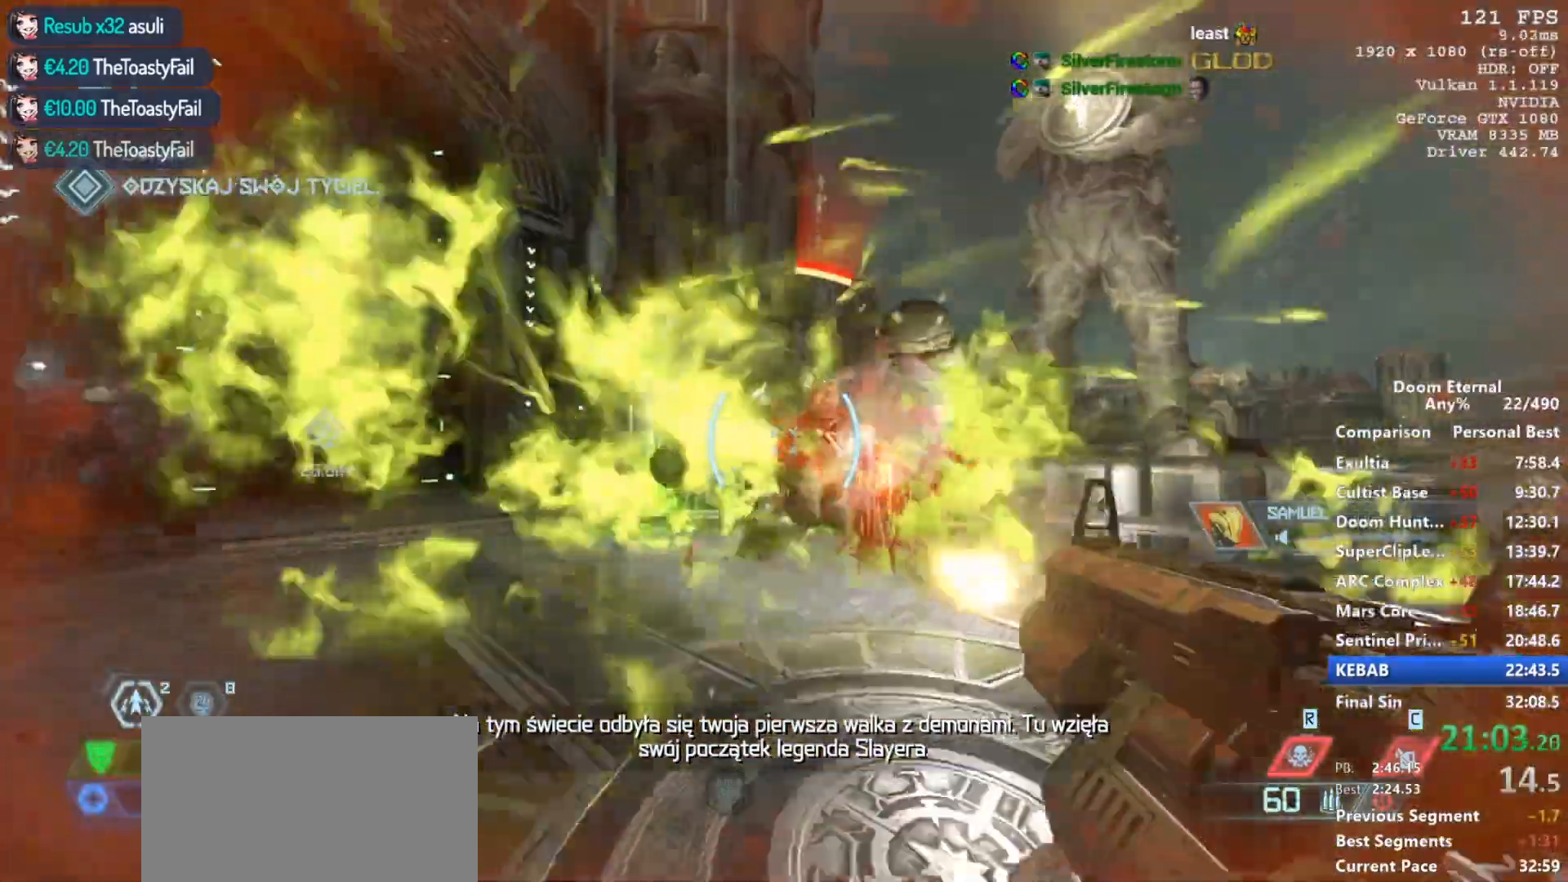
Gameplay with keyboard and mouse; each line is a JSON object with the keys and mouse buttons held at the frame after it. "events" lists presses ("down") and releases ("up") of "1", "2", "3", "4", "5", "a", "alt", "c", "ctrl", "d", "e", "f", "q", "r", "s", "shift", "space", "tab", "v", "w", "x", "z", "mouse_left", "mouse_wheel", "mouse_right", "mouse_mb4" and "mouse_mb5" between this image and that frame as [ms after this image, input, new state], when the widget could be followed in between. "mouse_left", "mouse_wheel", "mouse_right", "mouse_mb4", "mouse_mb5" = the "left", "wheel", "right", "mb4", "mb5" buttons of the "mouse" list. No other keys are recorded. "wheel" means that the mouse wheel is clicked or scrolled. Not read: mouse_move.
{"keys": ["w"], "mouse": ["right"], "events": [[217, "w", "down"], [350, "mouse_left", "up"], [400, "a", "down"], [483, "a", "up"]]}
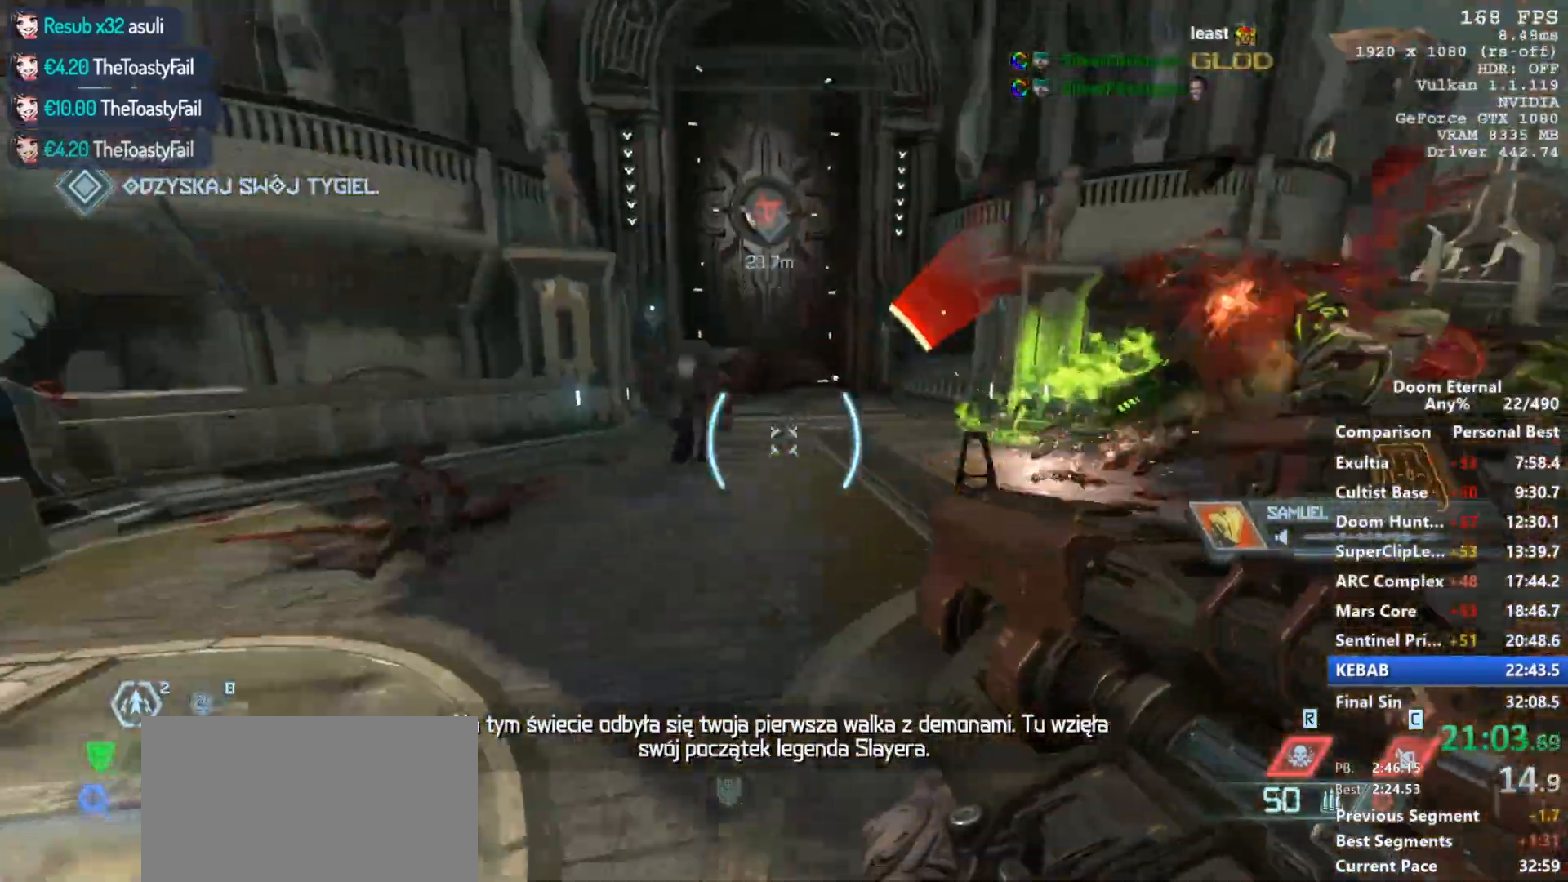
{"keys": ["s"], "mouse": ["right"], "events": [[133, "w", "up"], [183, "mouse_left", "down"], [217, "s", "down"], [417, "mouse_left", "up"]]}
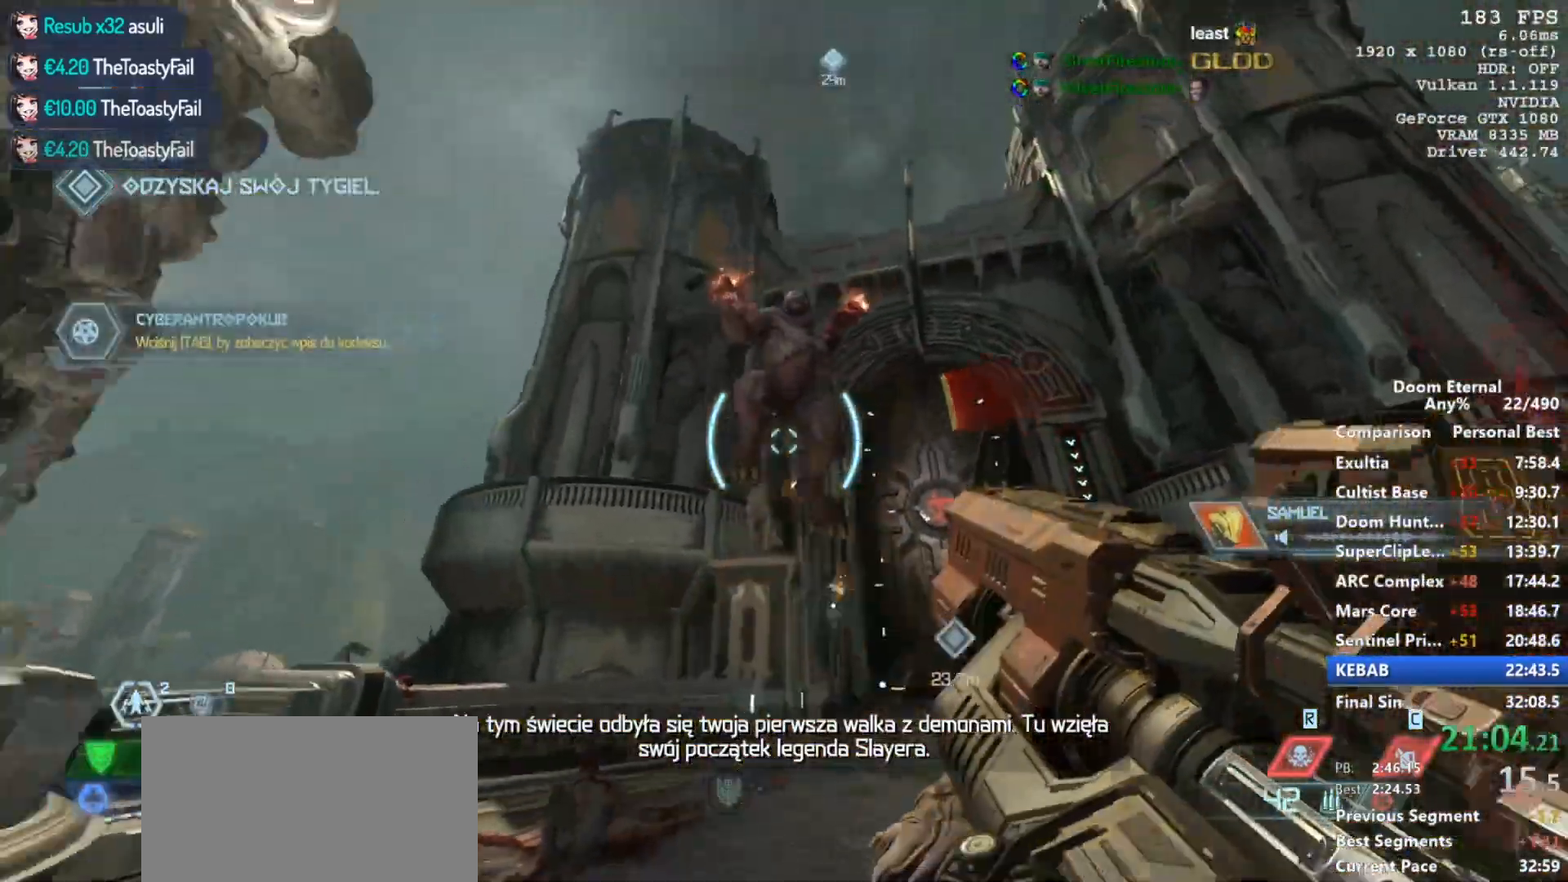
{"keys": [], "mouse": ["left", "right"], "events": [[50, "mouse_left", "down"], [383, "s", "up"]]}
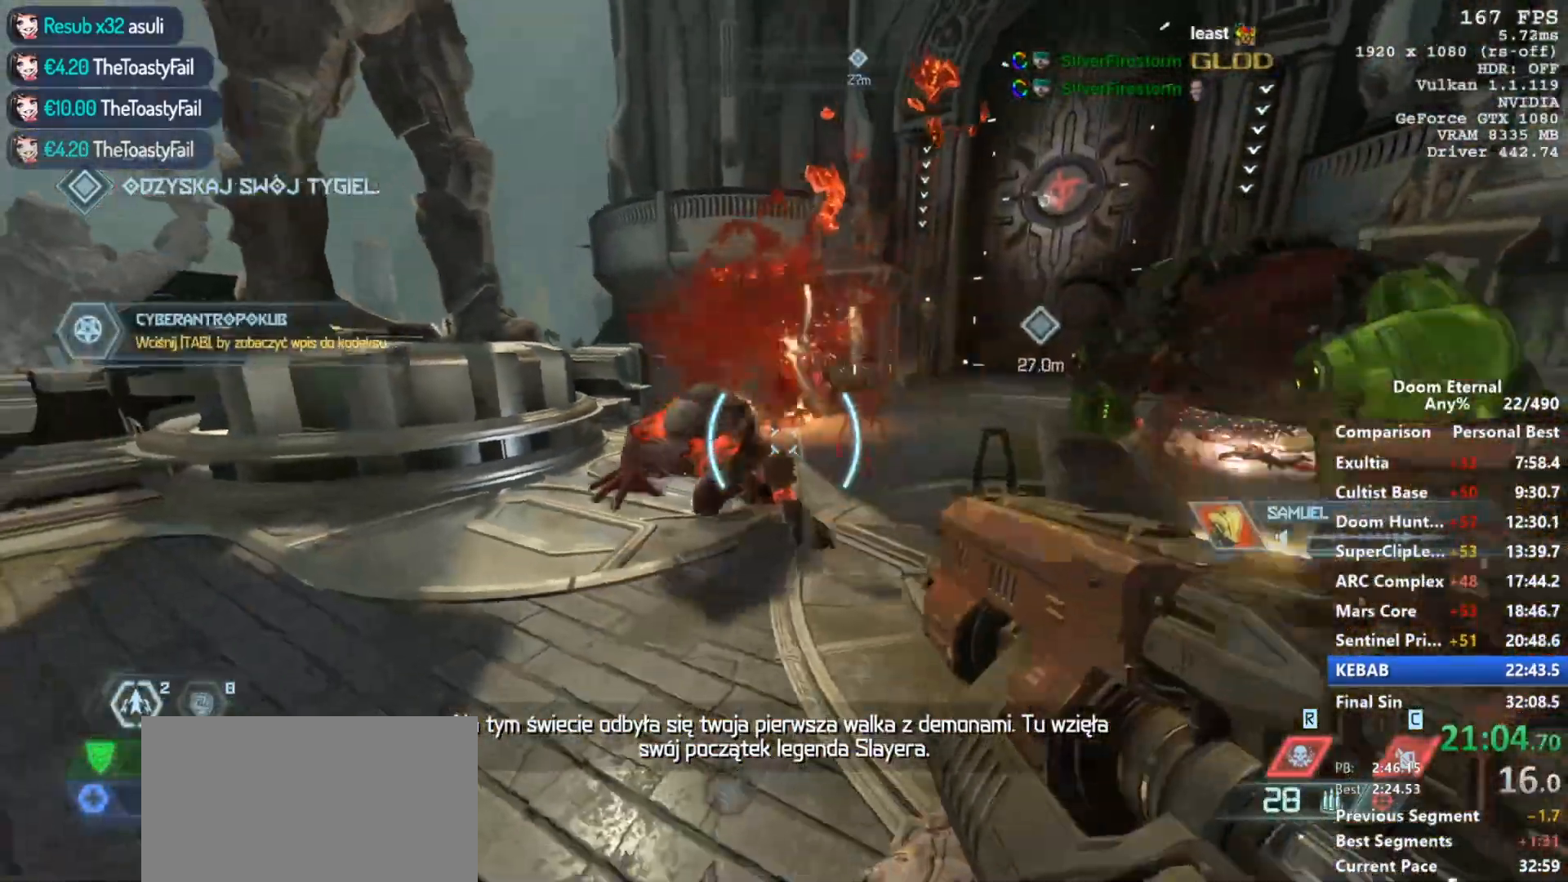
{"keys": [], "mouse": ["right"], "events": [[433, "mouse_left", "up"]]}
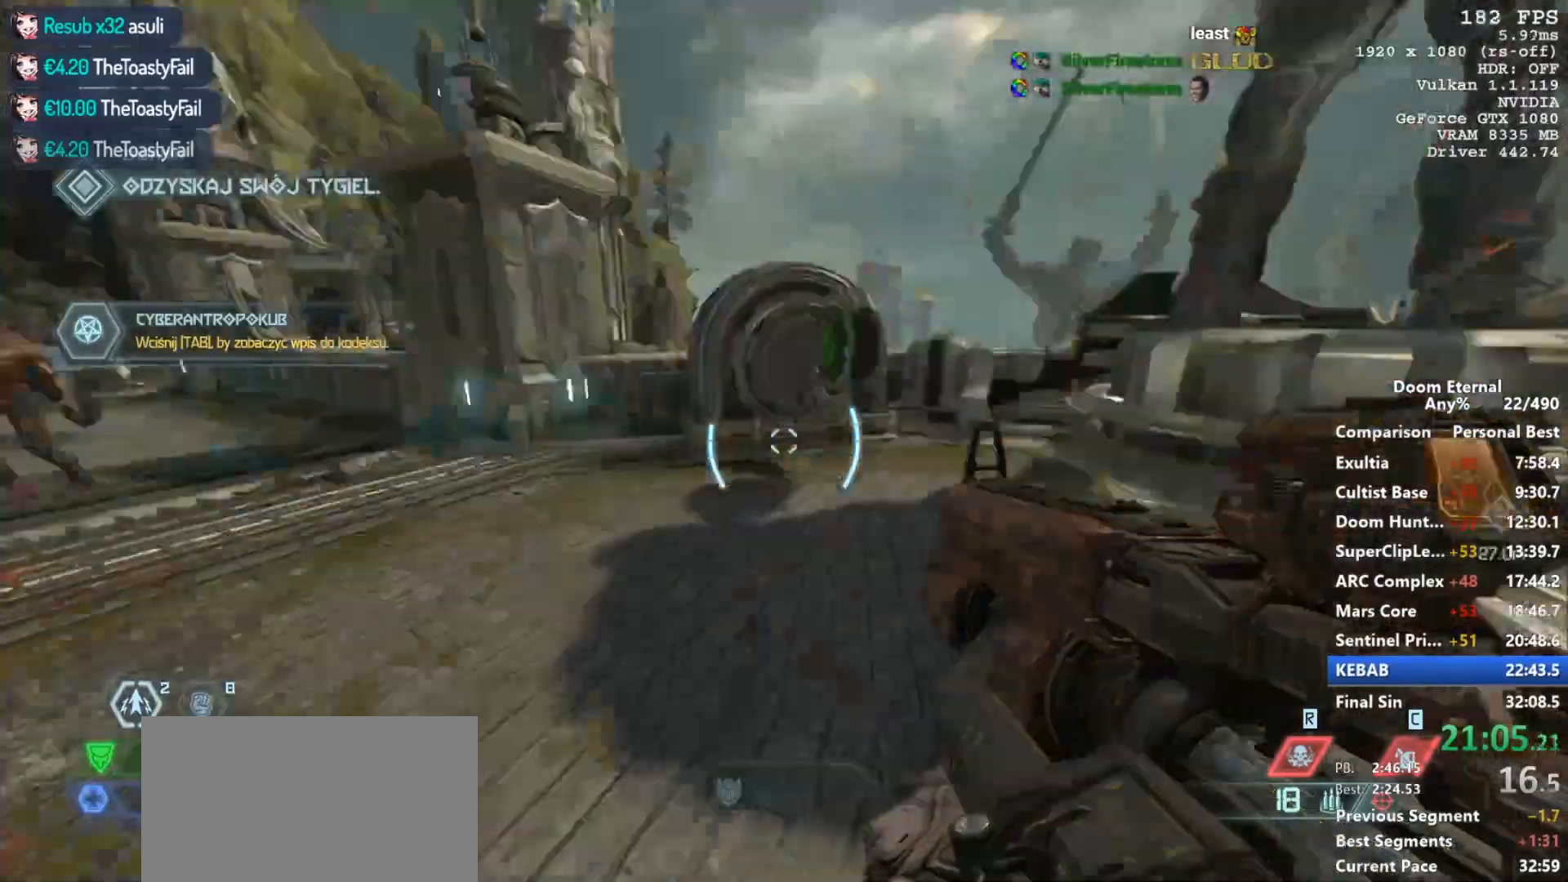
{"keys": ["d", "w"], "mouse": [], "events": [[450, "mouse_right", "up"], [450, "w", "down"], [500, "d", "down"]]}
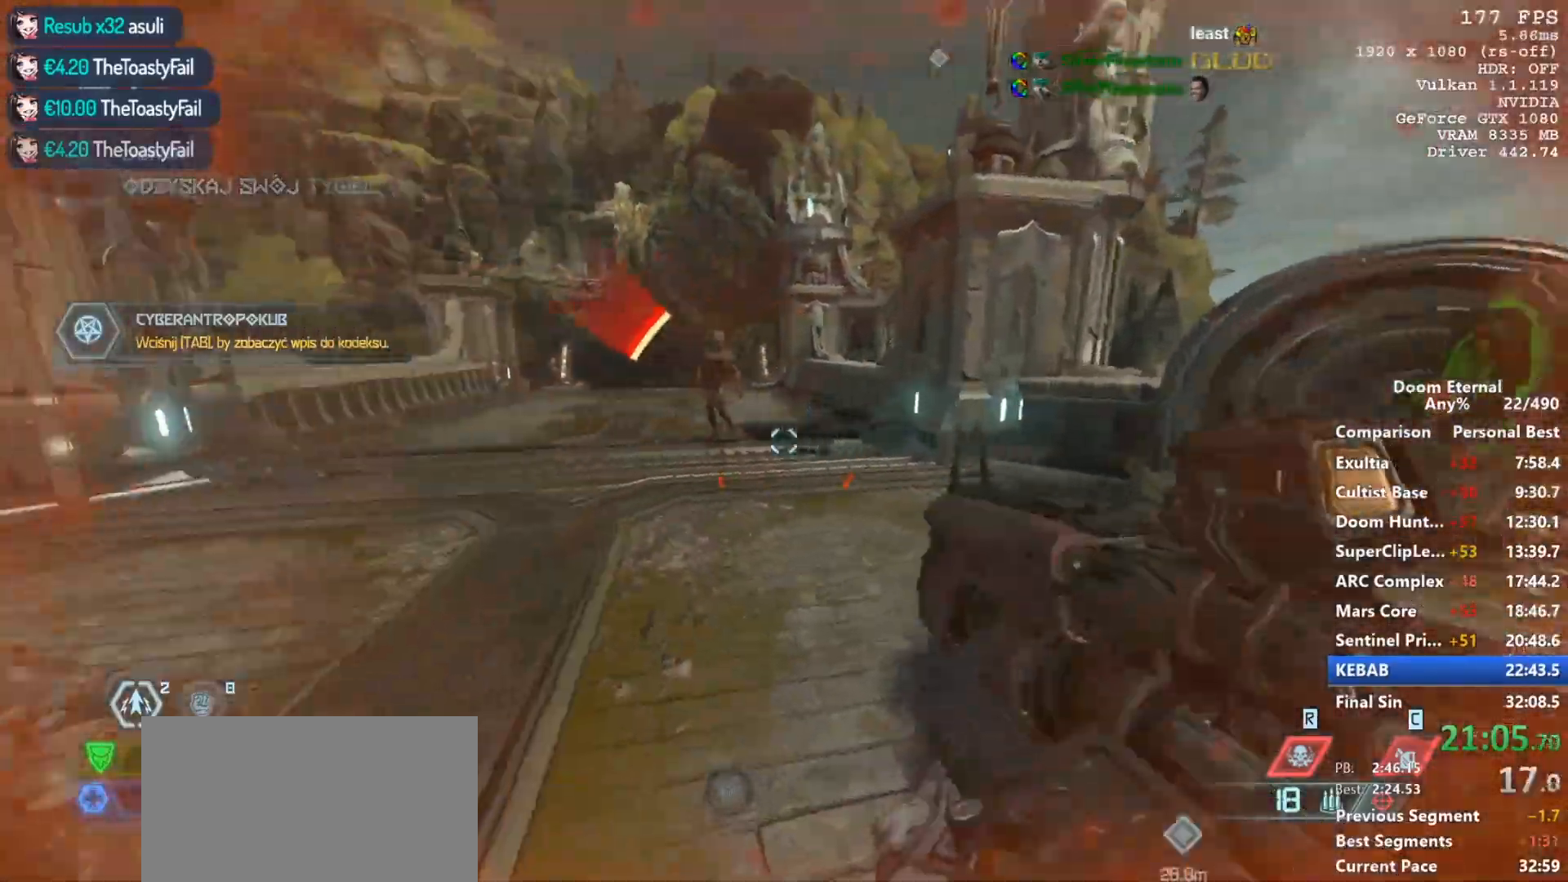
{"keys": ["a"], "mouse": [], "events": [[50, "d", "up"], [383, "a", "down"], [467, "w", "up"]]}
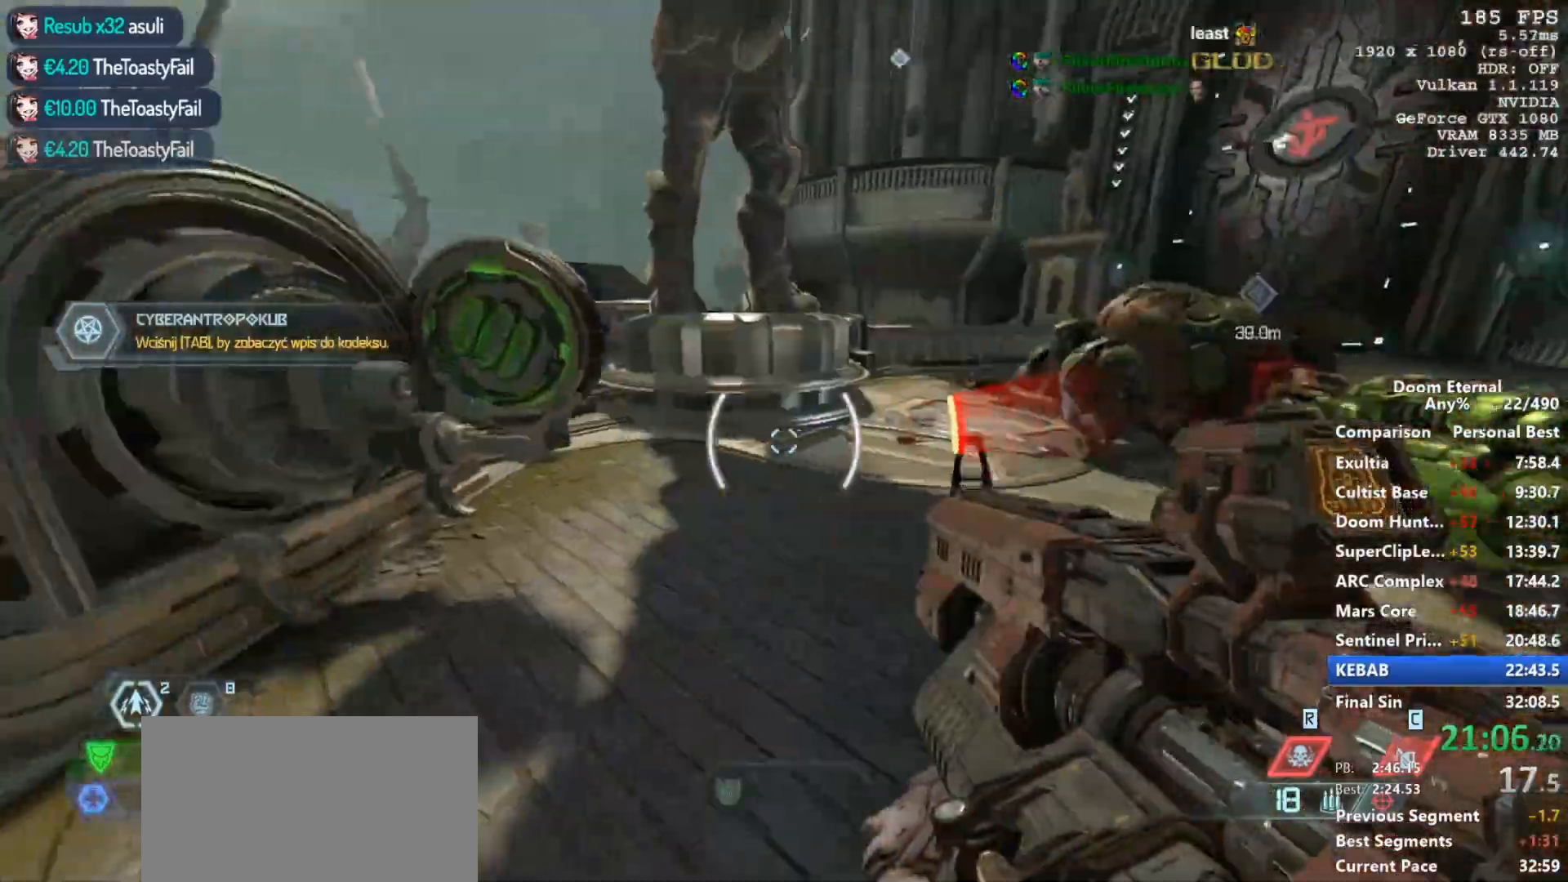
{"keys": [], "mouse": [], "events": [[17, "w", "down"], [200, "a", "up"], [400, "e", "down"], [433, "e", "up"], [483, "w", "up"]]}
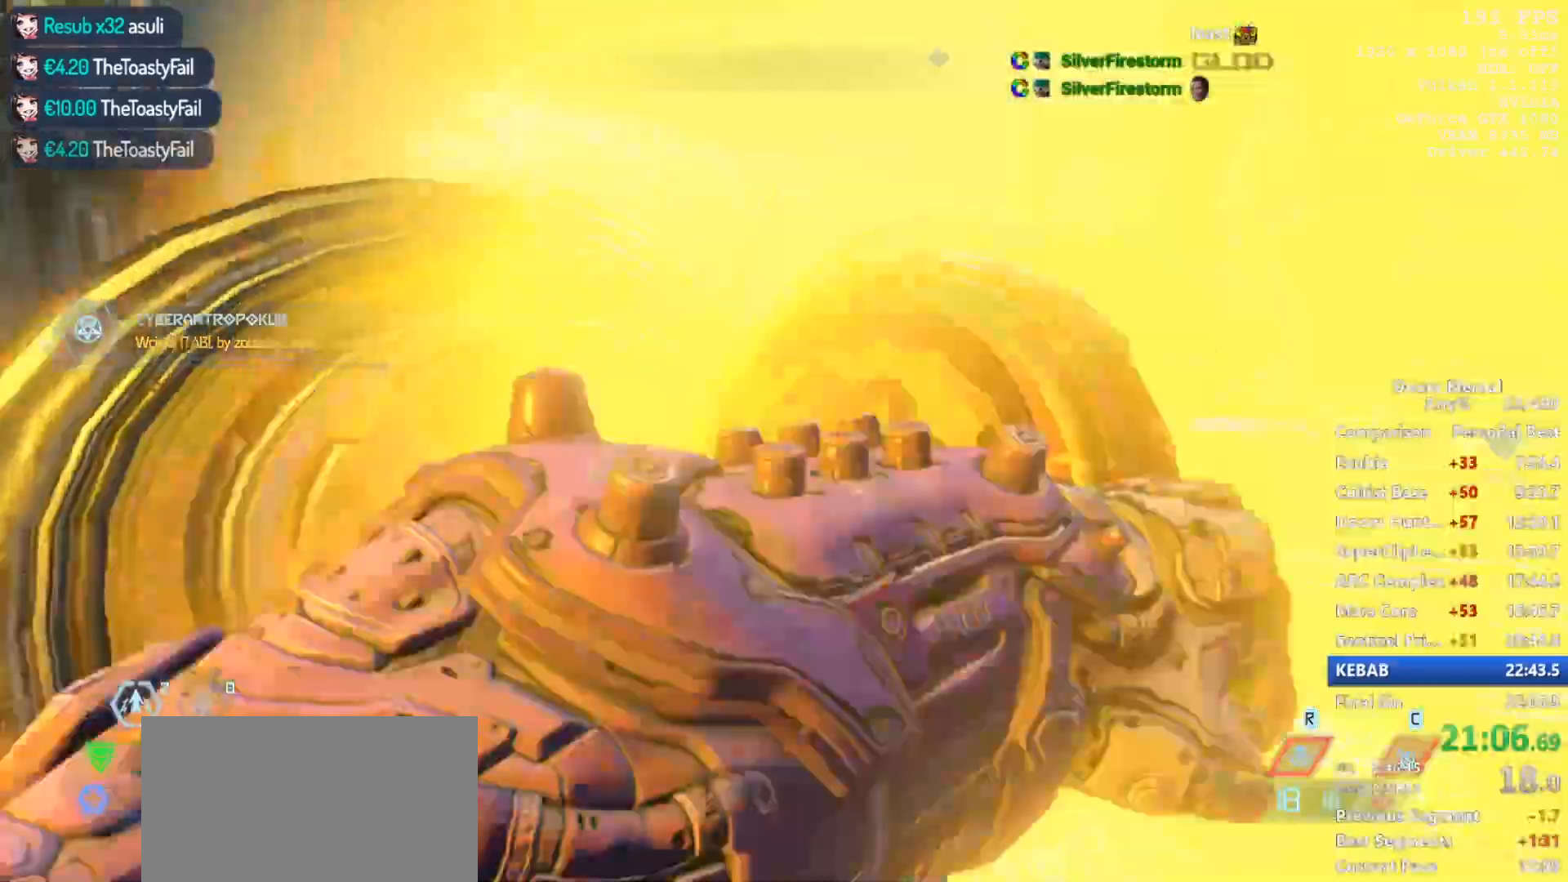
{"keys": ["space", "w"], "mouse": [], "events": [[133, "d", "down"], [167, "d", "up"], [217, "w", "down"], [417, "space", "down"]]}
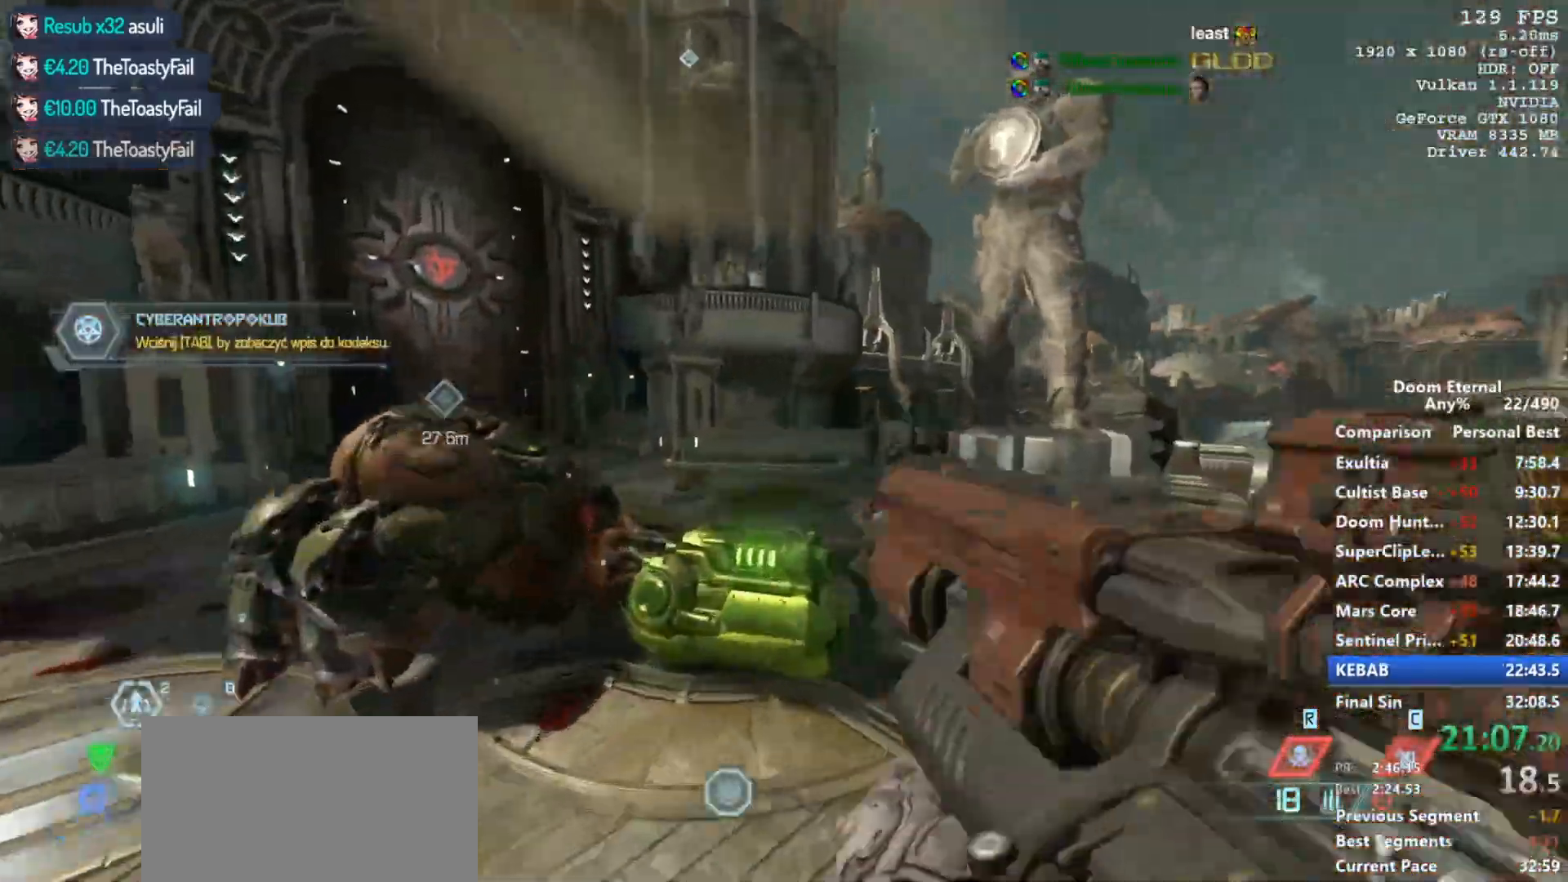
{"keys": ["w"], "mouse": [], "events": [[50, "d", "down"], [50, "space", "up"], [100, "d", "up"], [233, "d", "down"], [333, "d", "up"]]}
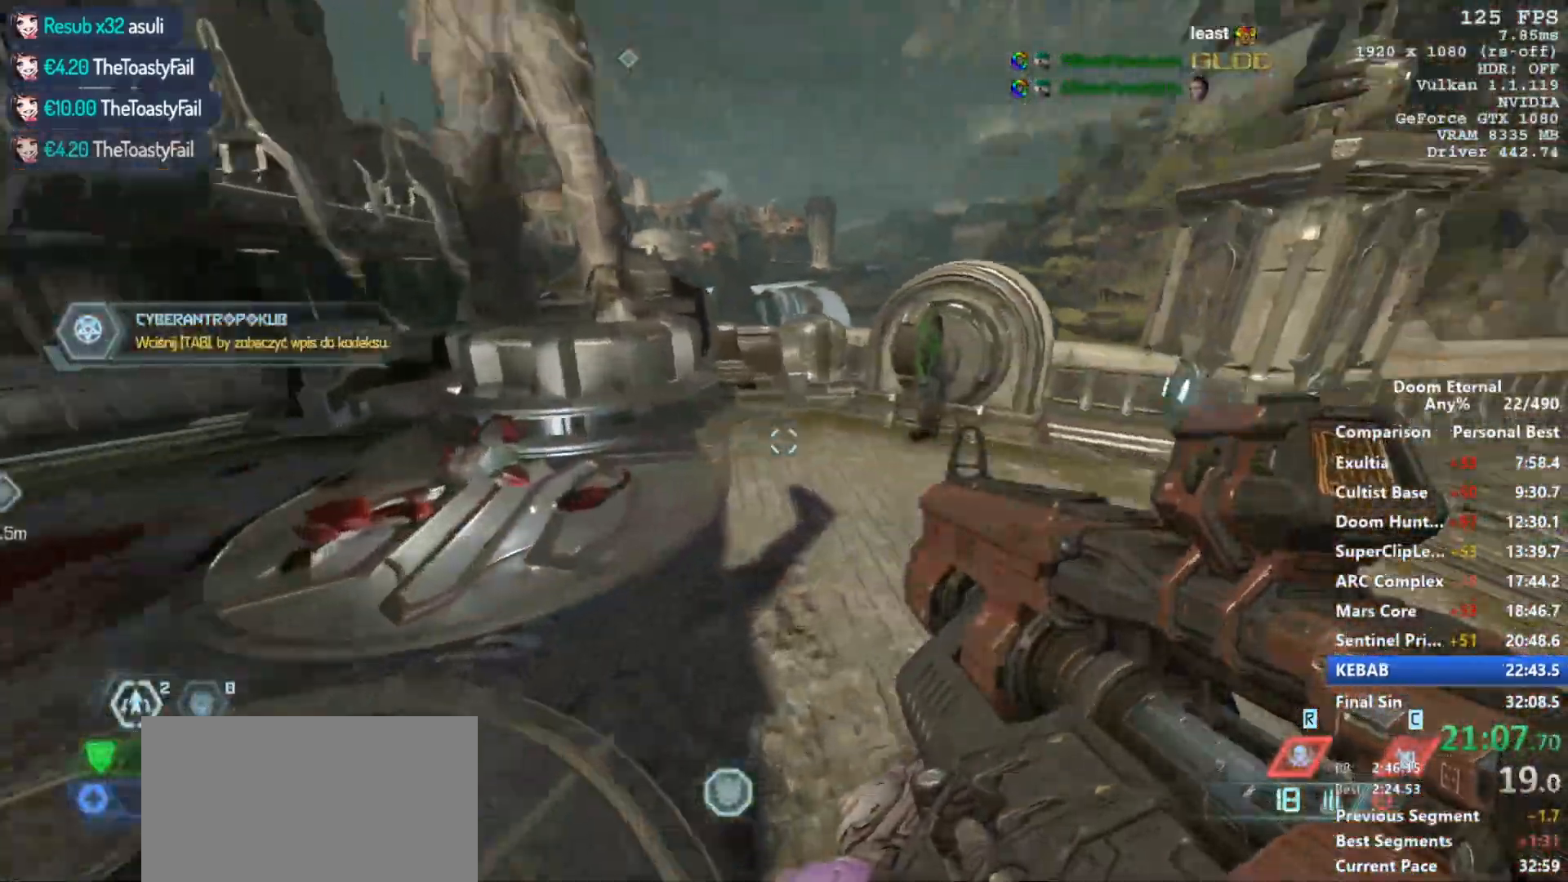
{"keys": ["d", "w"], "mouse": [], "events": [[300, "d", "down"]]}
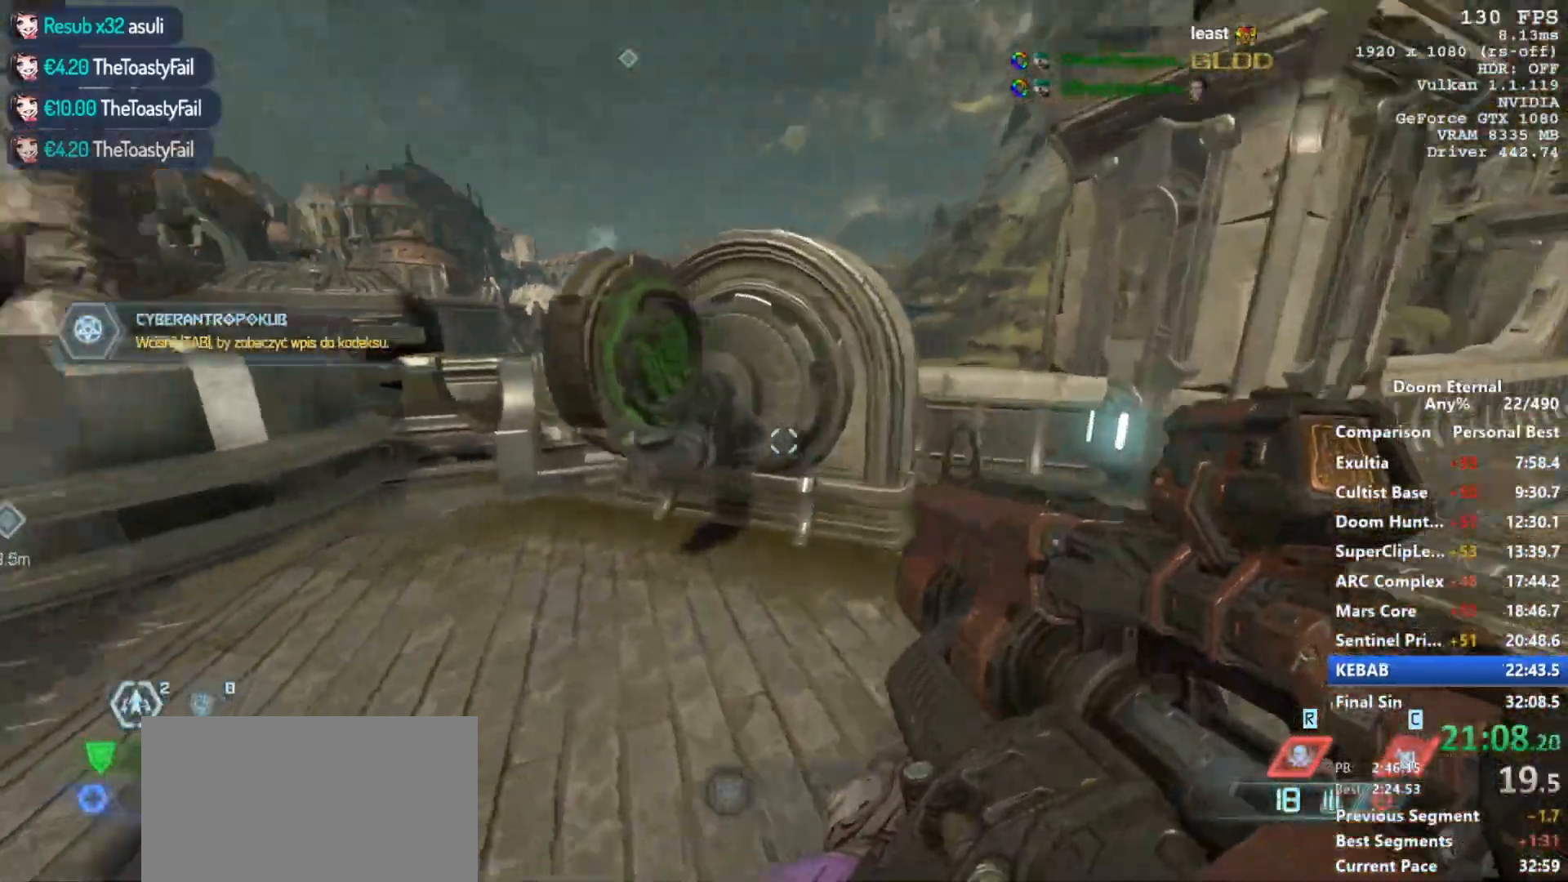
{"keys": [], "mouse": [], "events": [[33, "d", "up"], [167, "e", "down"], [267, "e", "up"], [267, "w", "up"]]}
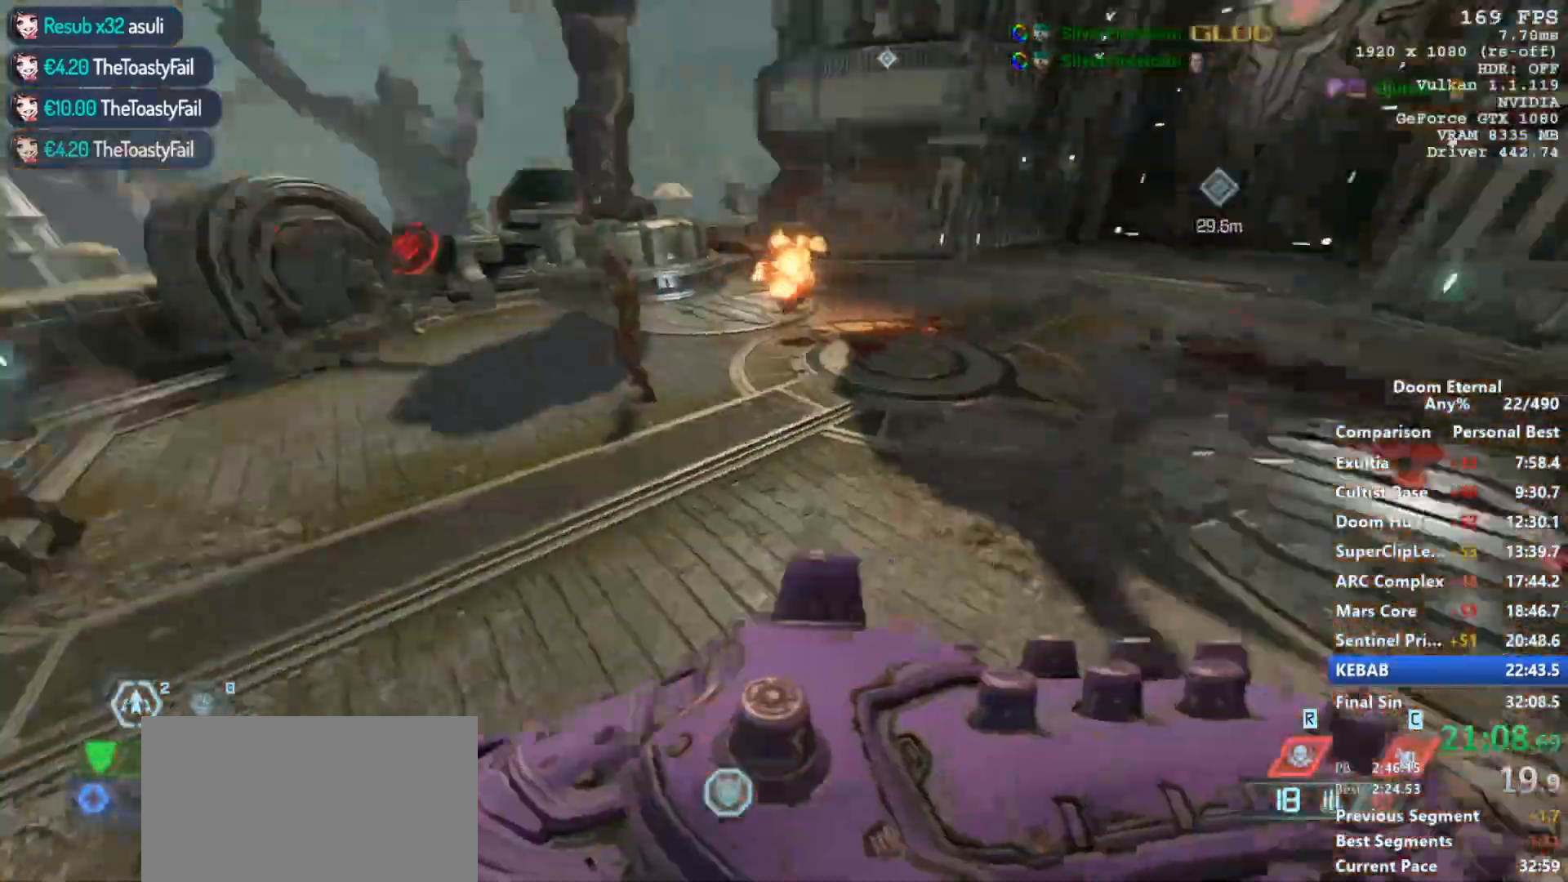
{"keys": ["w"], "mouse": [], "events": [[183, "w", "down"], [383, "c", "down"], [467, "c", "up"]]}
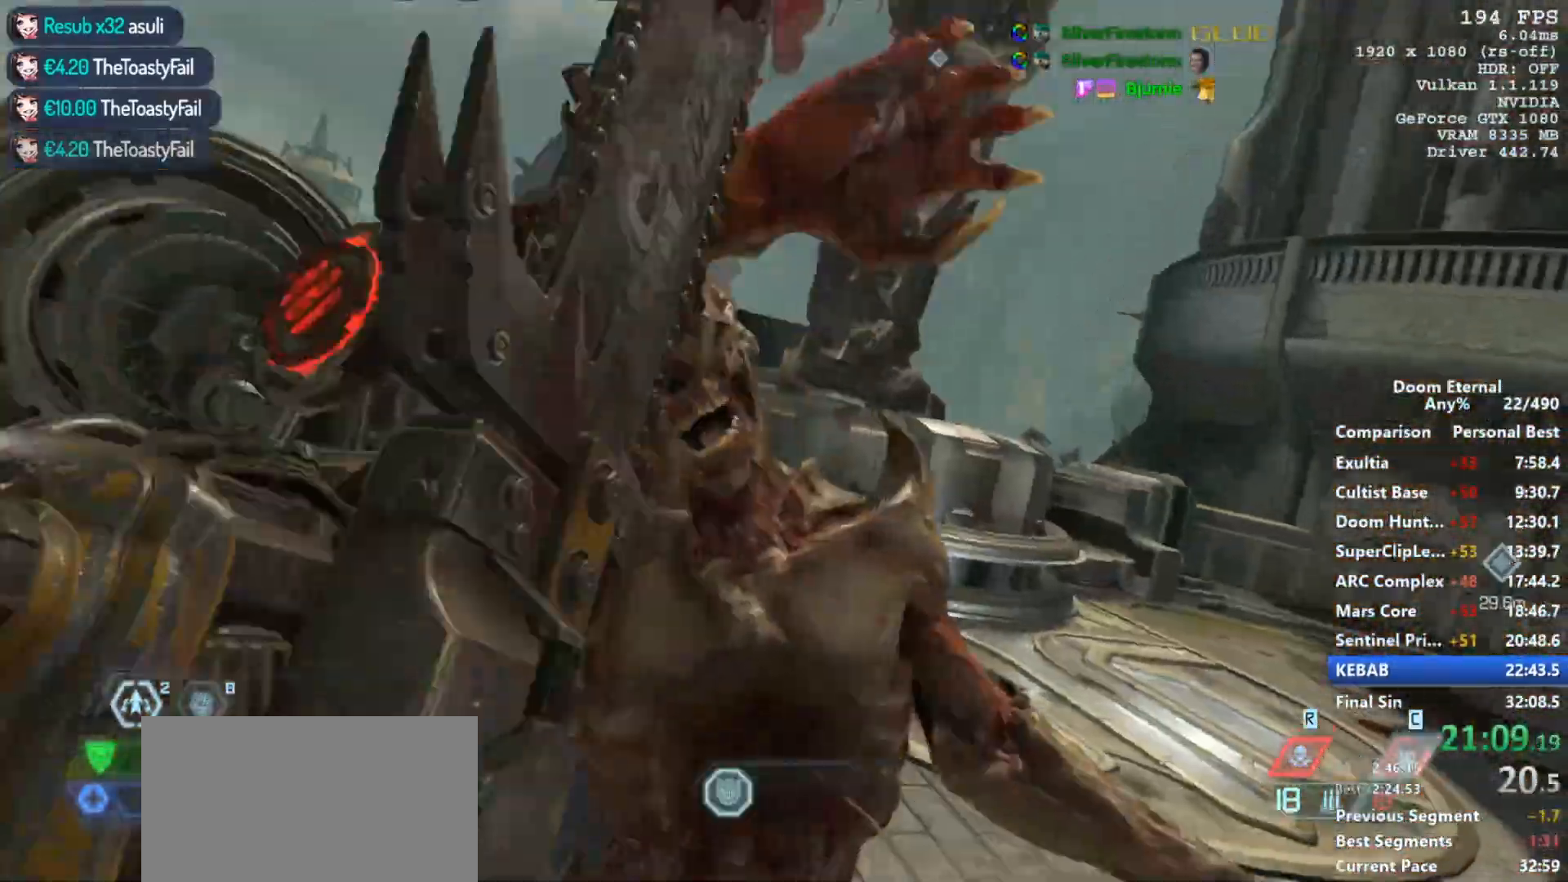
{"keys": ["w"], "mouse": [], "events": [[117, "c", "down"], [167, "c", "up"]]}
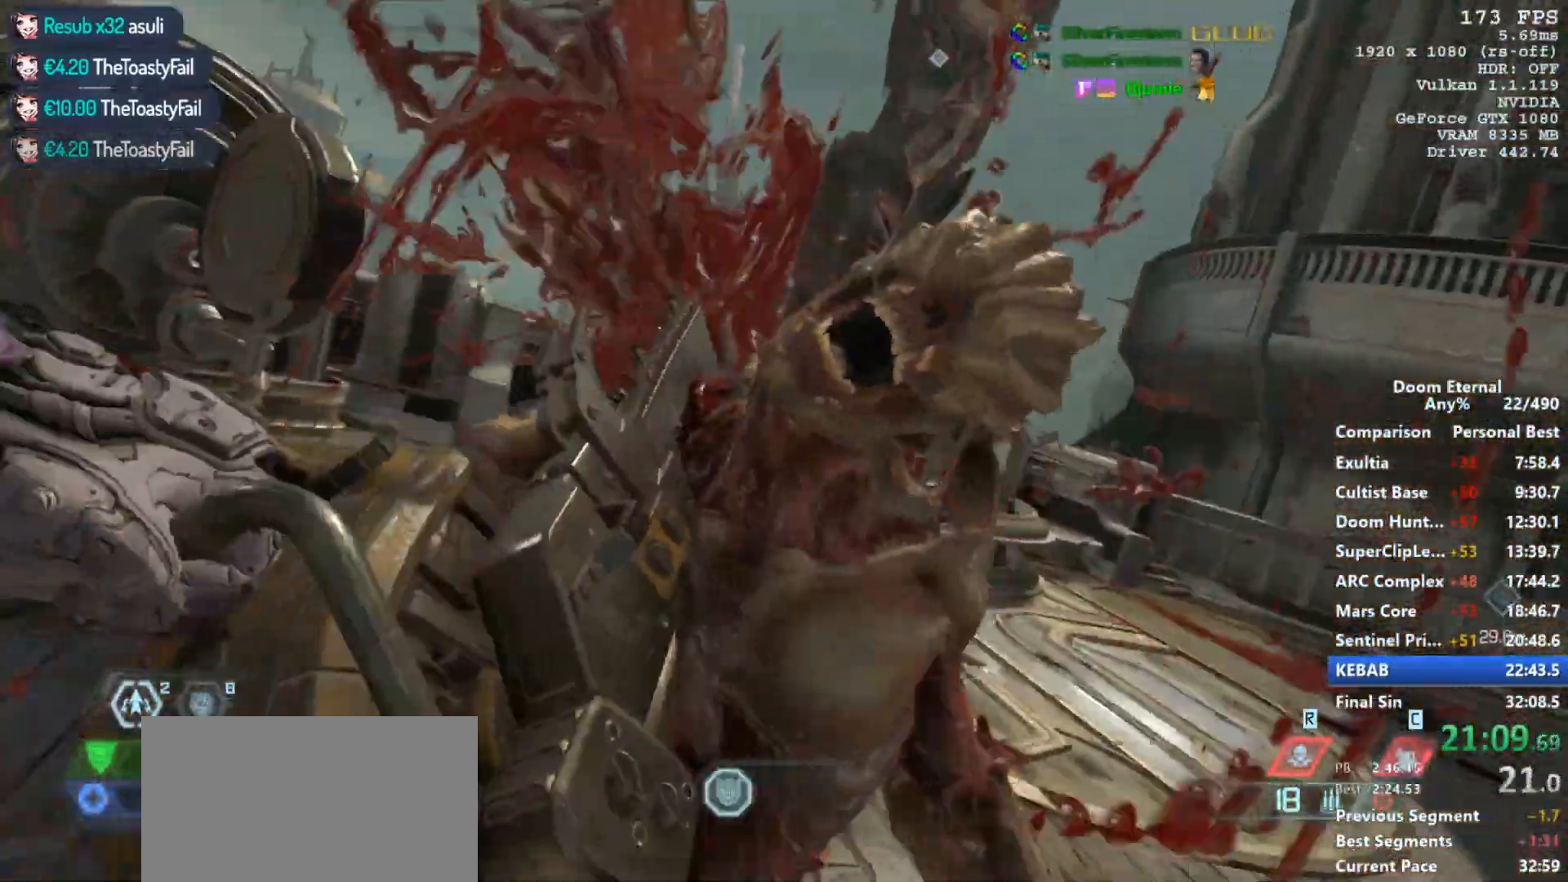
{"keys": ["w"], "mouse": [], "events": []}
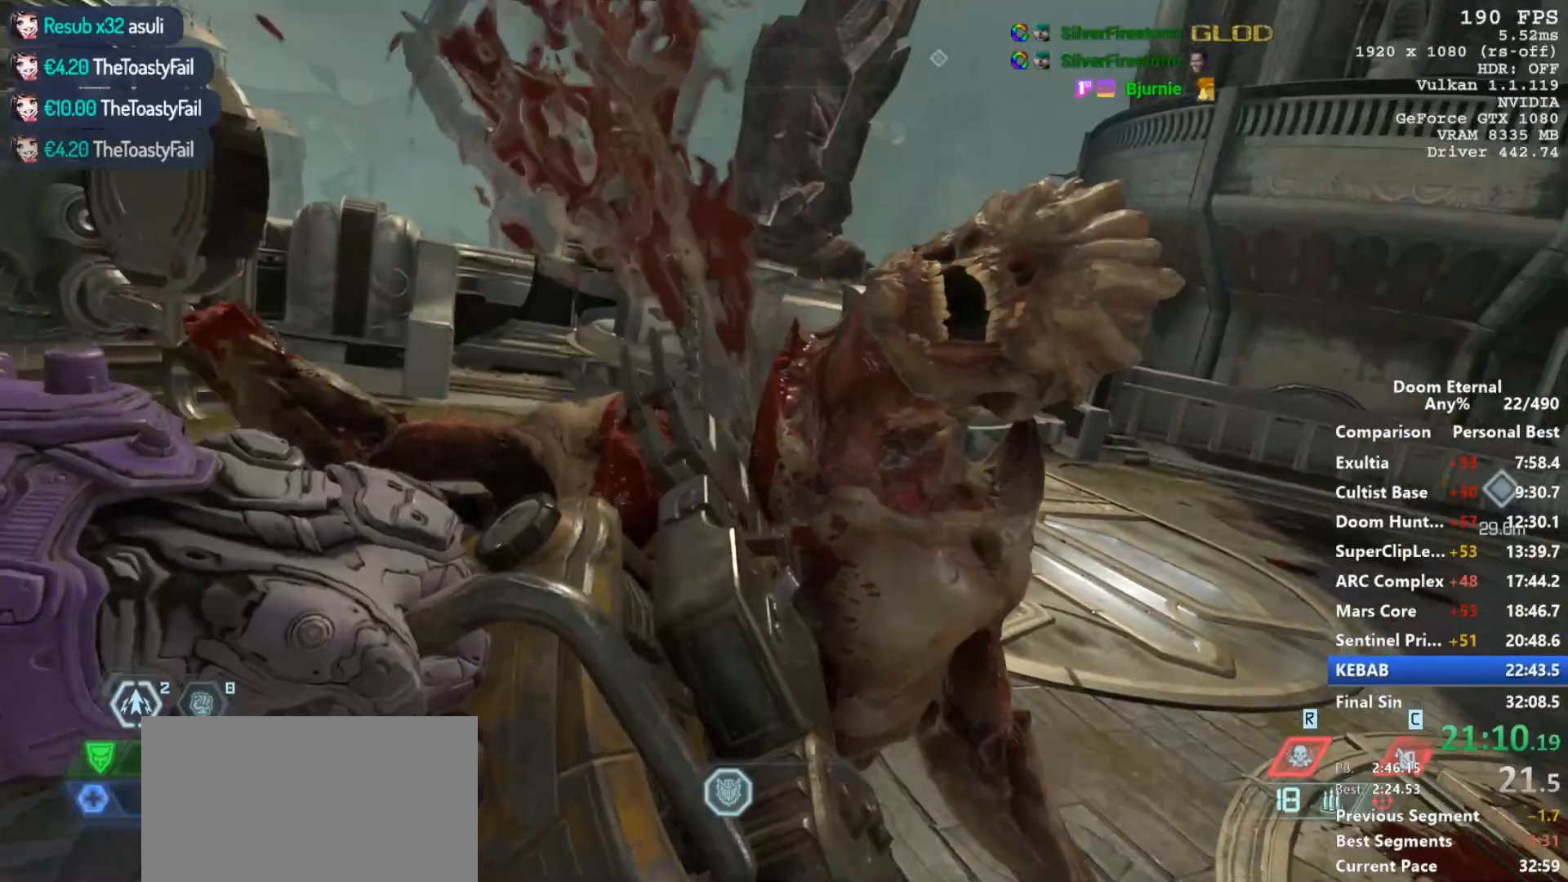
{"keys": ["w"], "mouse": [], "events": []}
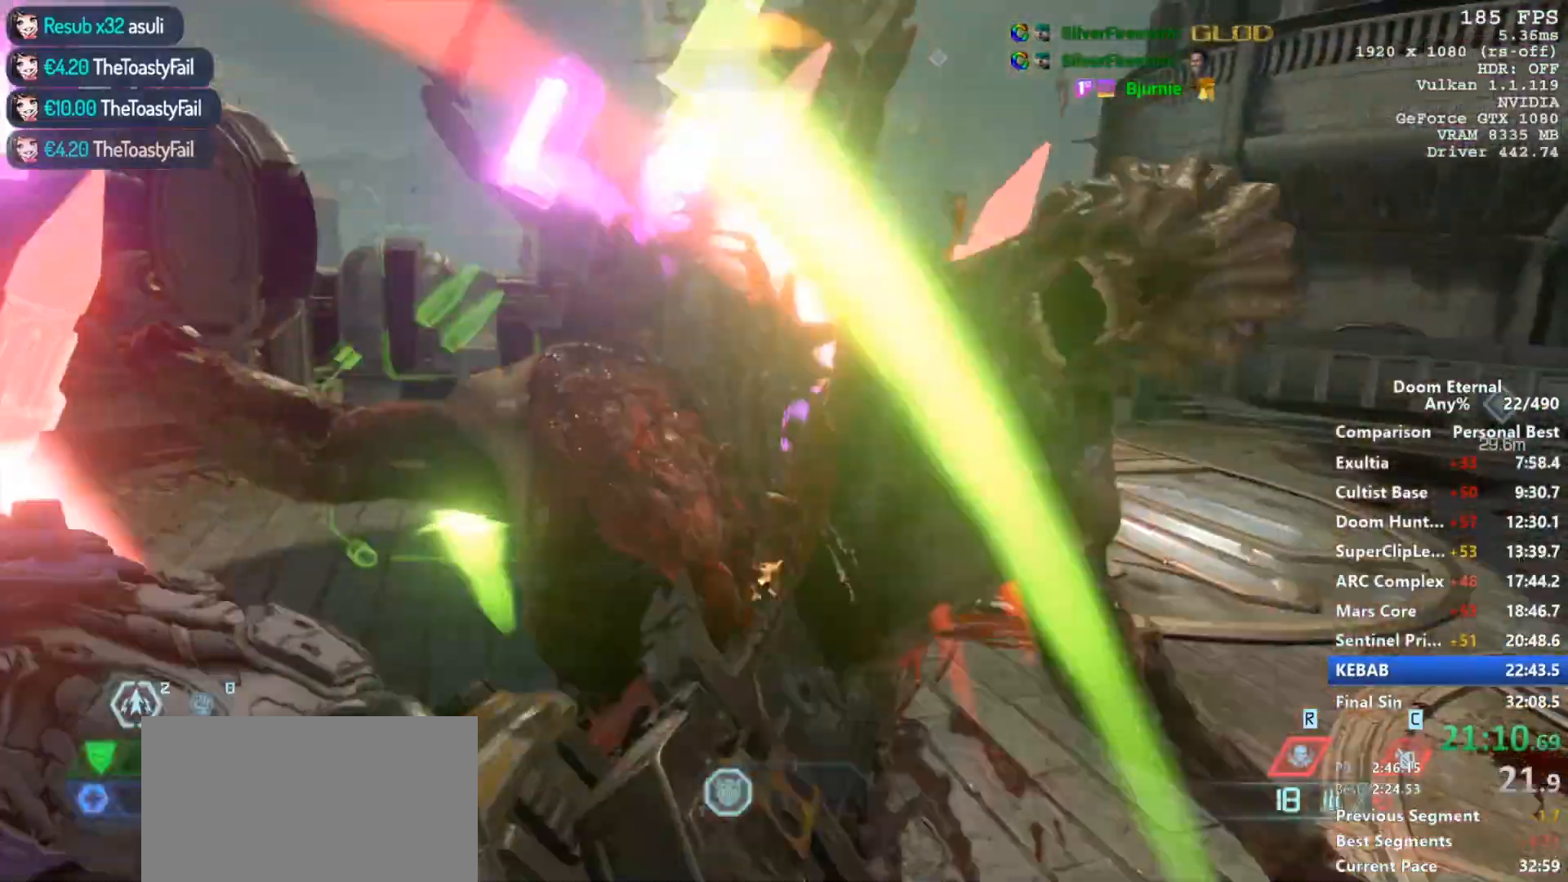
{"keys": ["w"], "mouse": [], "events": []}
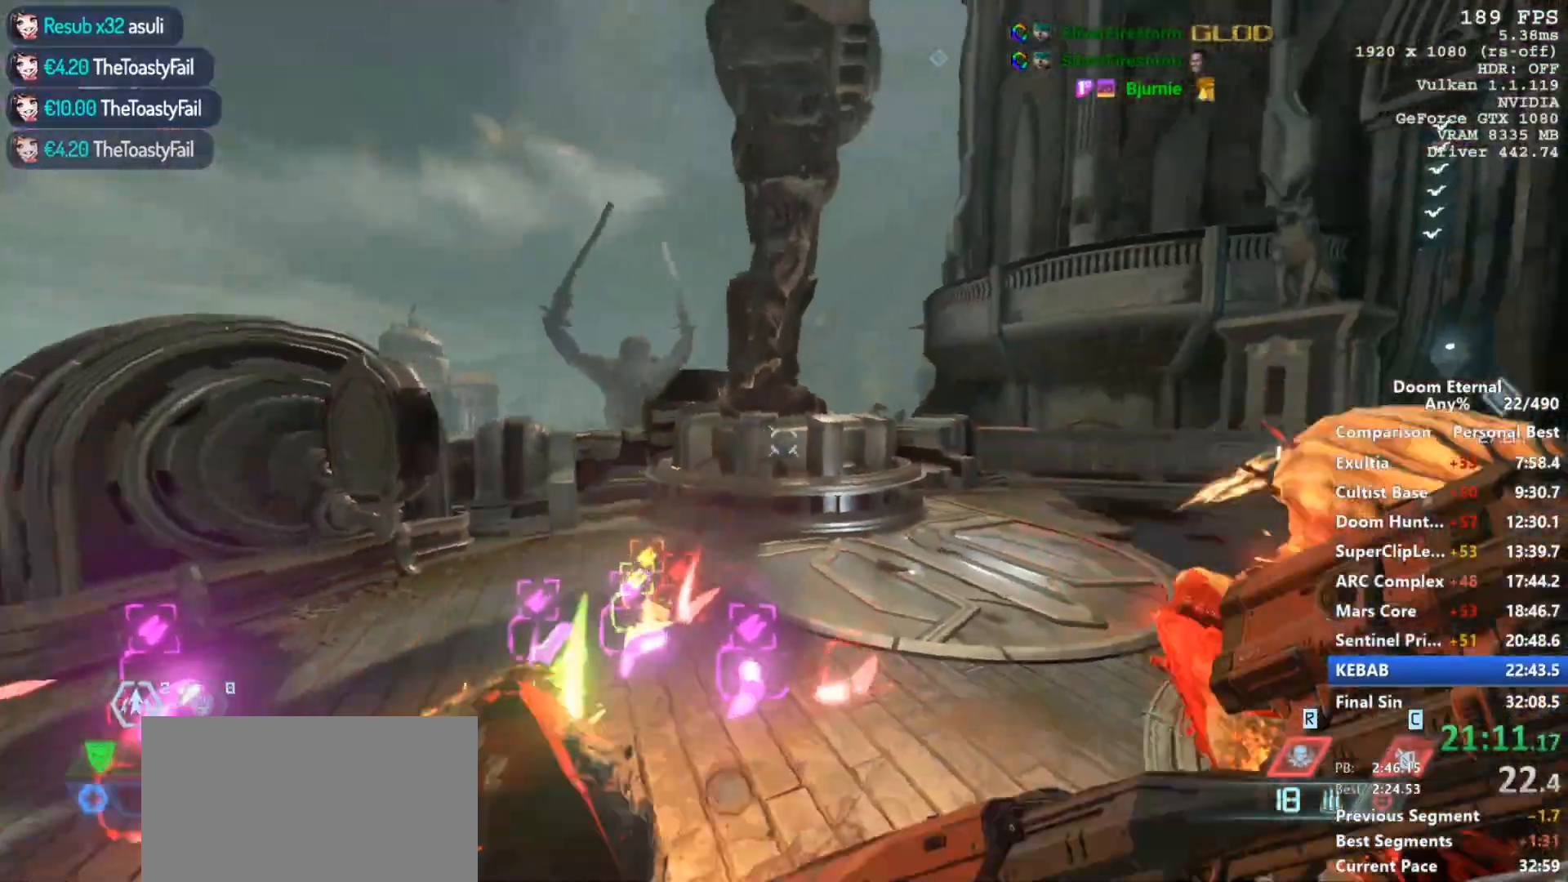
{"keys": ["shift", "w"], "mouse": [], "events": [[133, "a", "down"], [217, "a", "up"], [417, "shift", "down"]]}
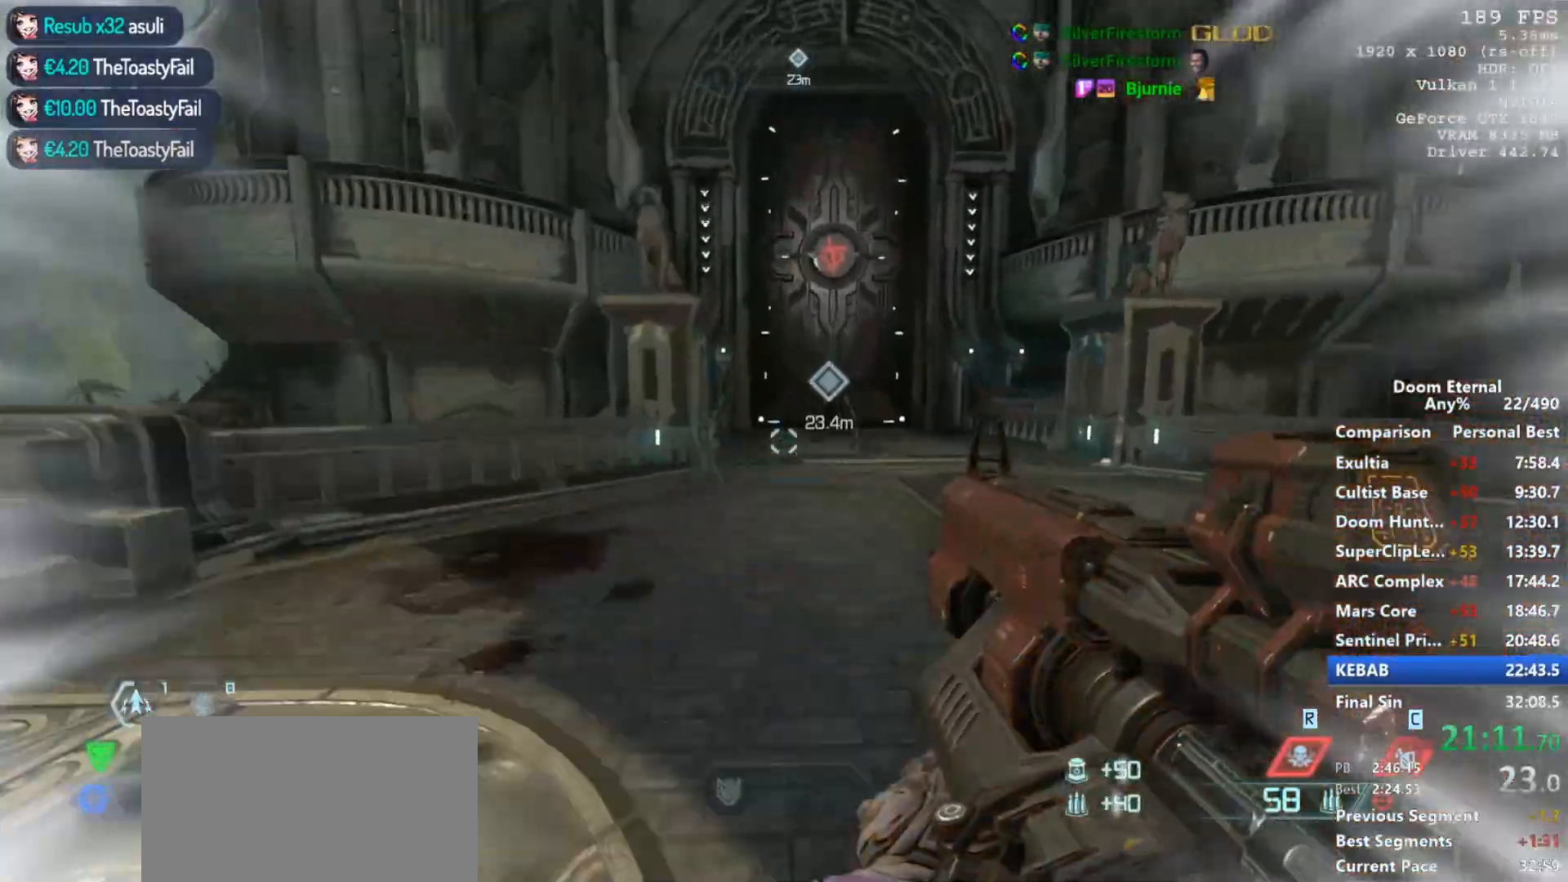
{"keys": ["w"], "mouse": [], "events": [[50, "shift", "up"], [283, "shift", "down"], [433, "shift", "up"]]}
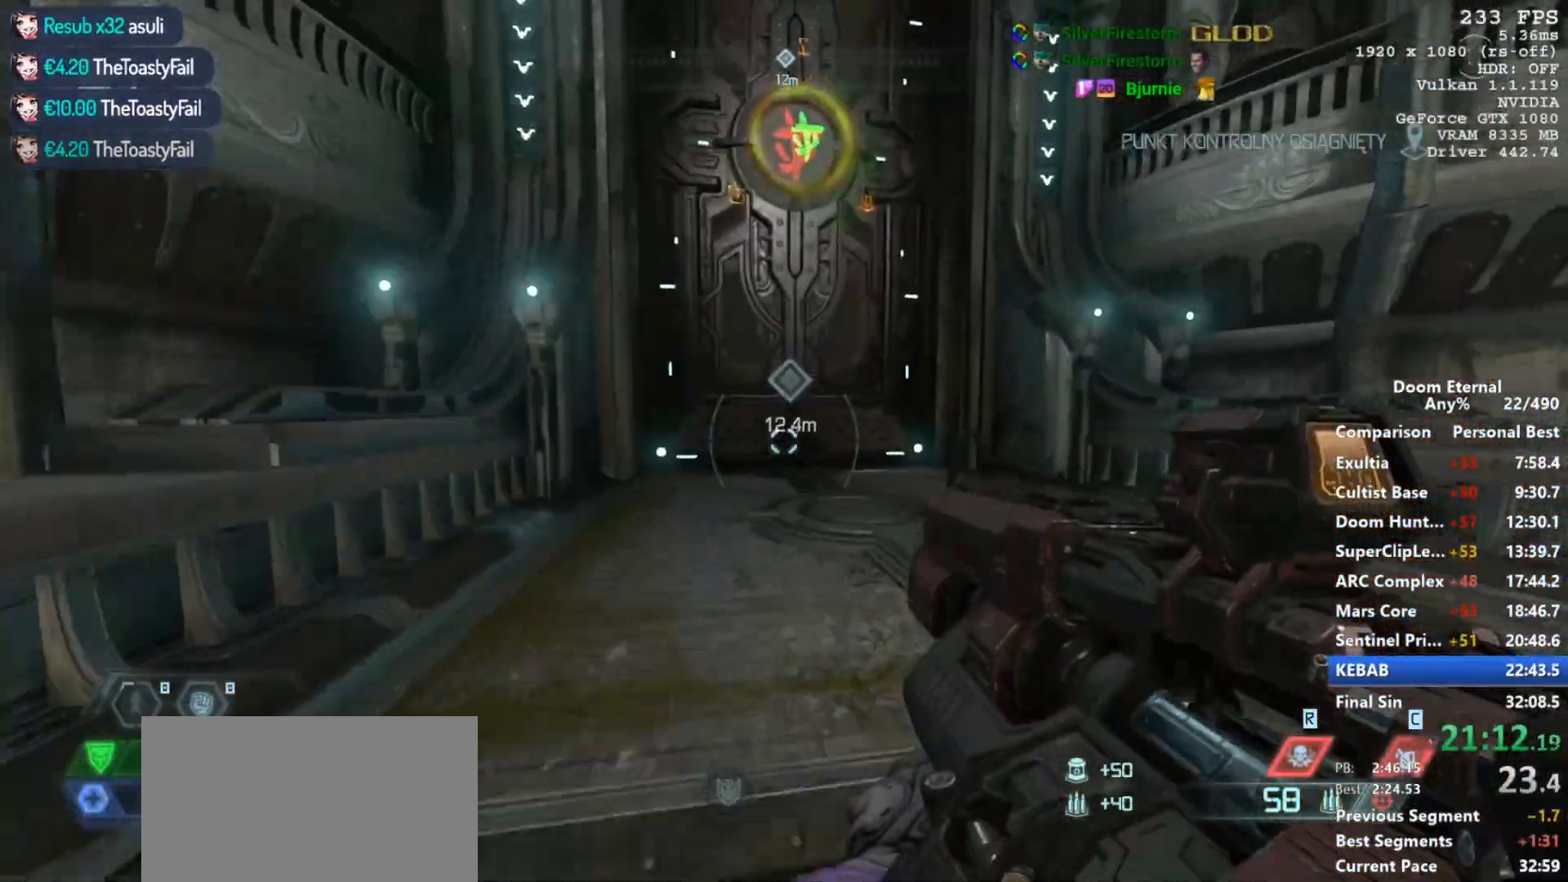
{"keys": ["d", "w"], "mouse": ["right"], "events": [[250, "mouse_right", "down"], [433, "d", "down"]]}
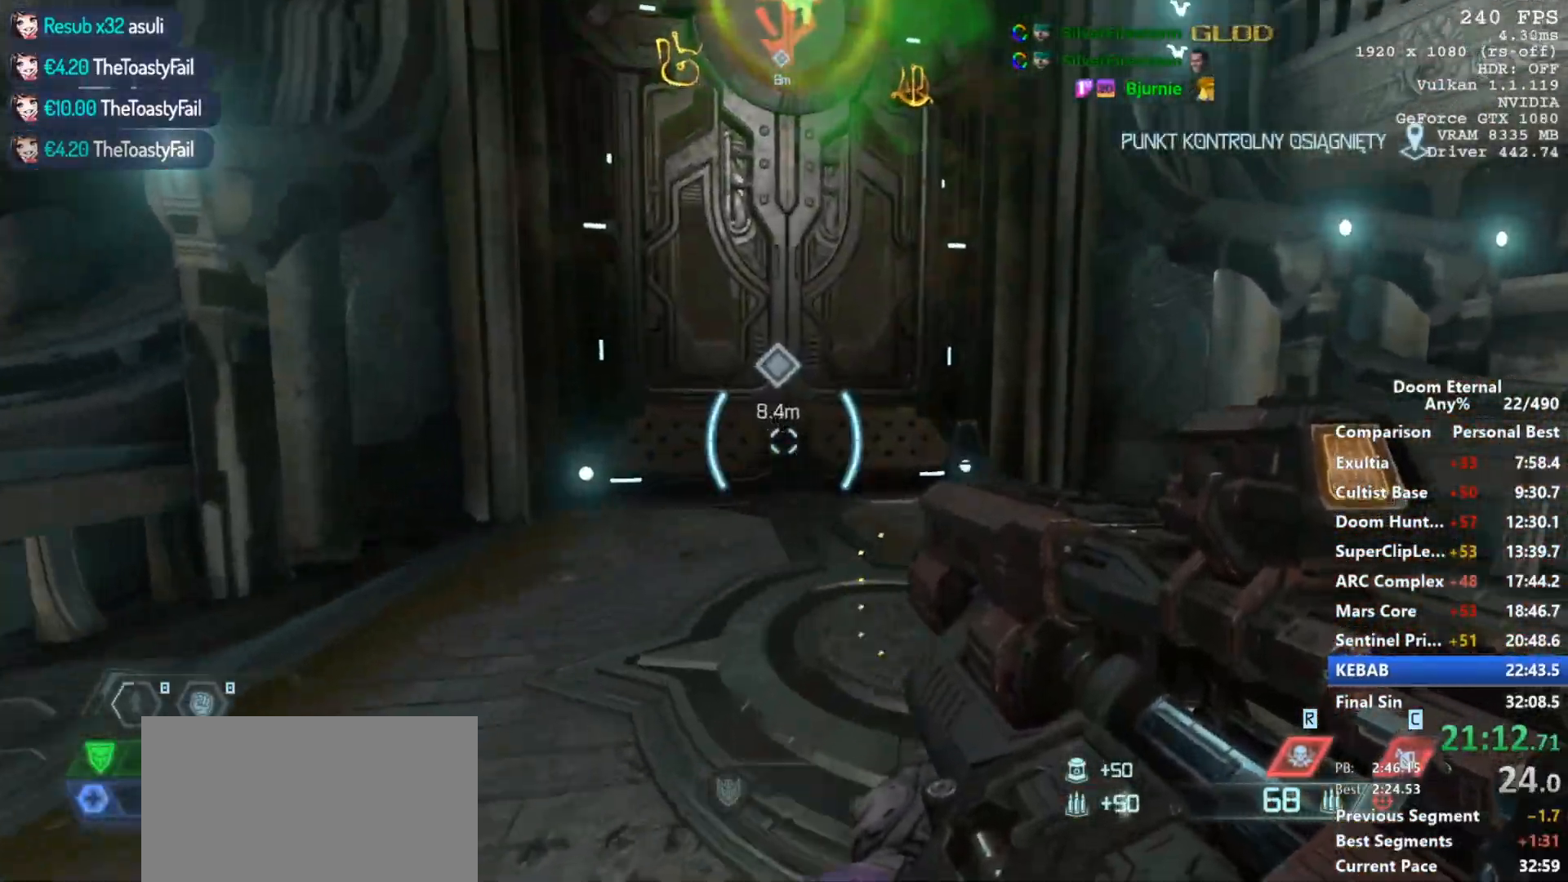
{"keys": ["w"], "mouse": ["right"], "events": [[133, "d", "up"]]}
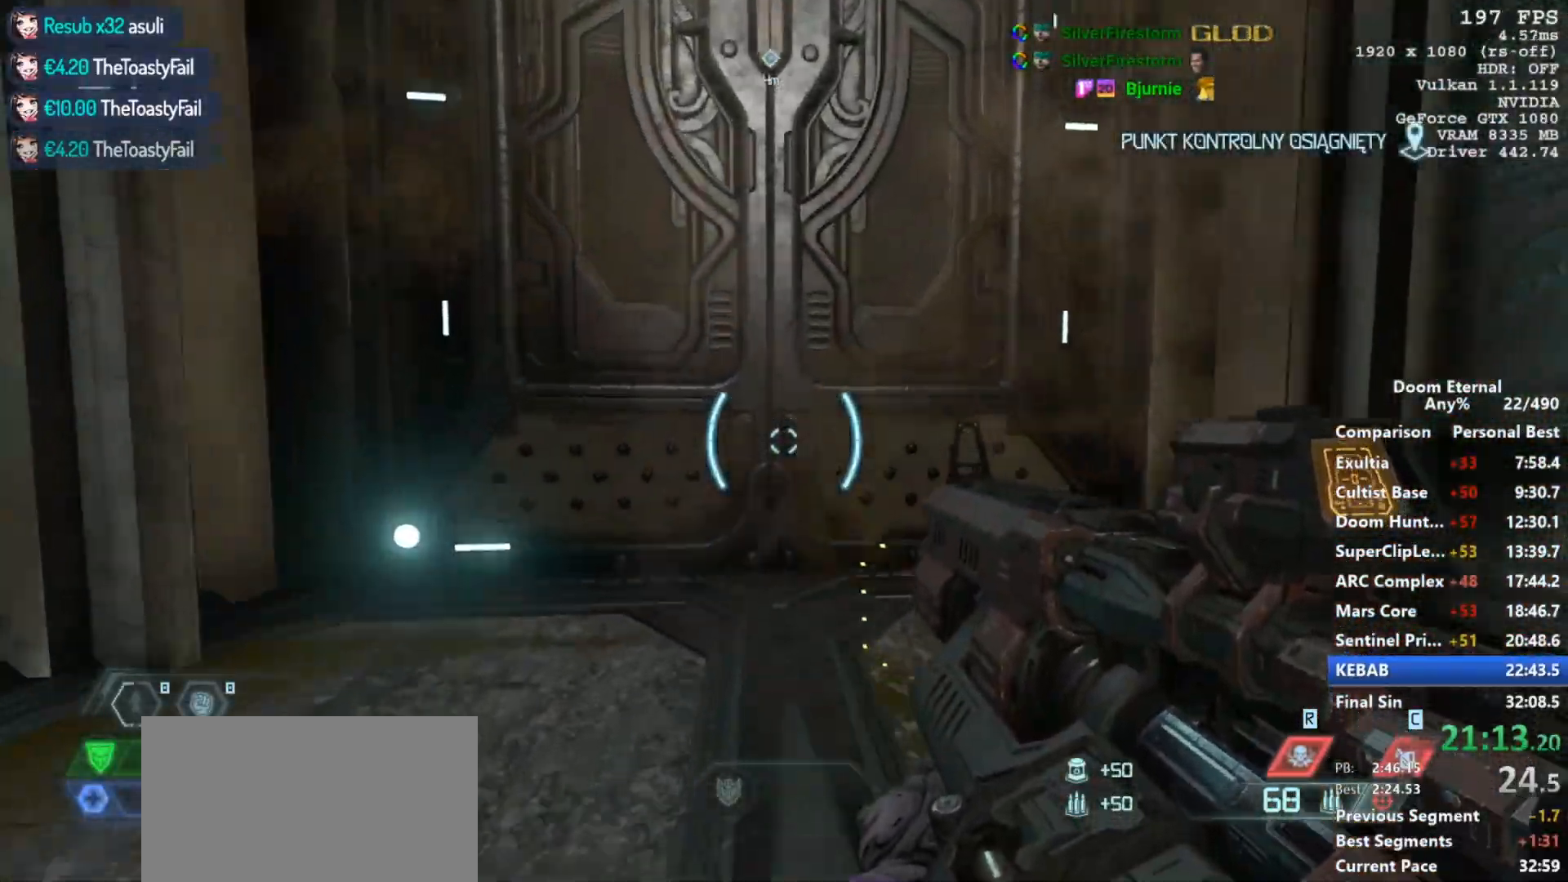
{"keys": [], "mouse": ["right"], "events": [[50, "d", "down"], [50, "w", "up"], [100, "d", "up"], [283, "a", "down"], [333, "a", "up"]]}
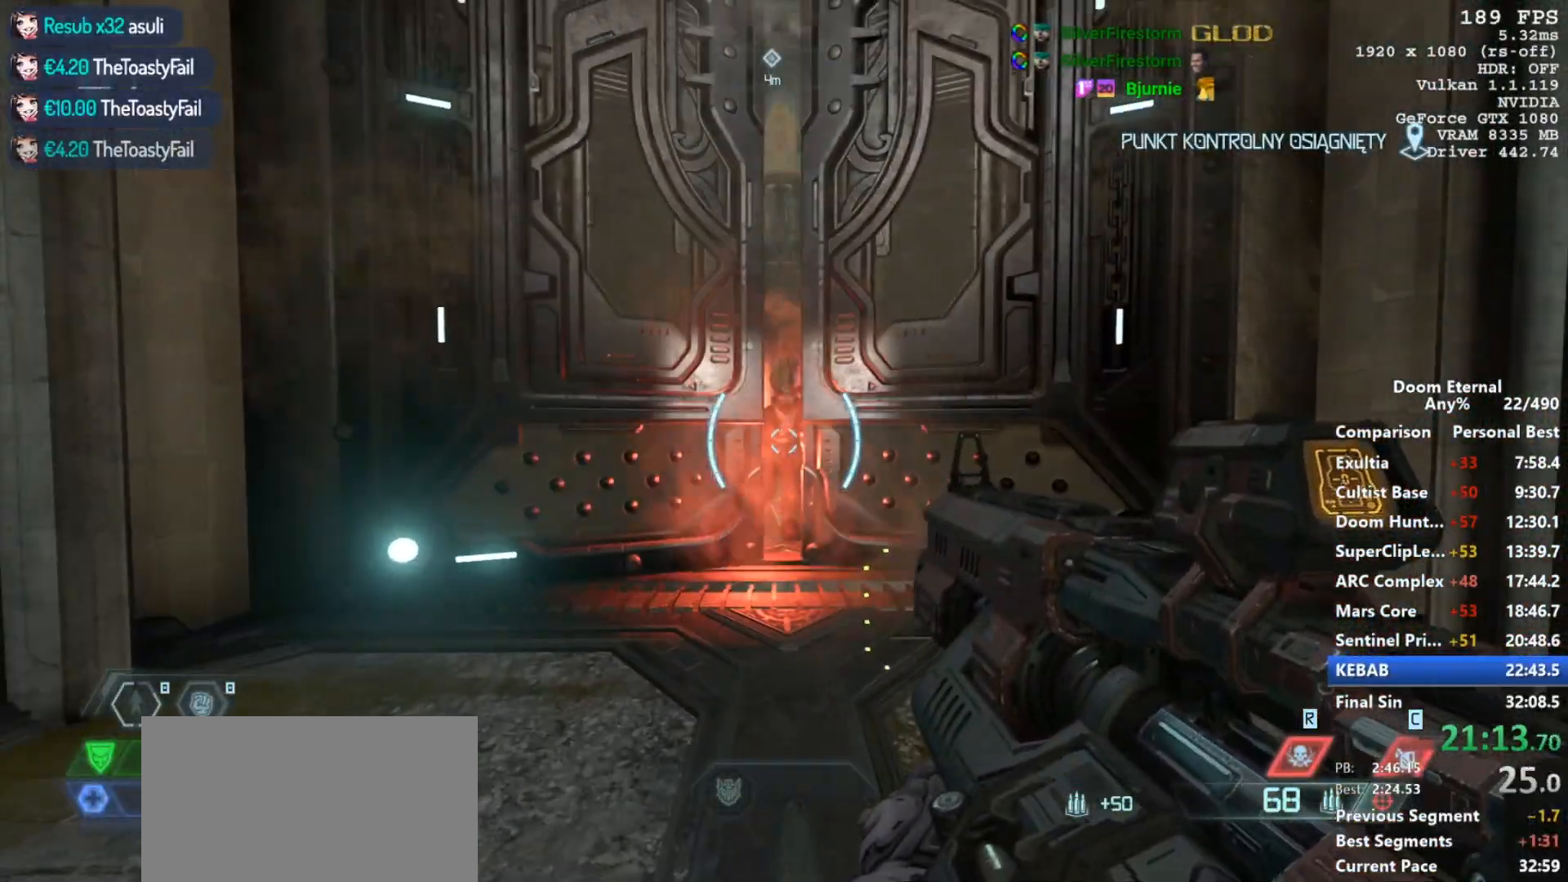
{"keys": [], "mouse": ["left", "right"], "events": [[400, "mouse_left", "down"]]}
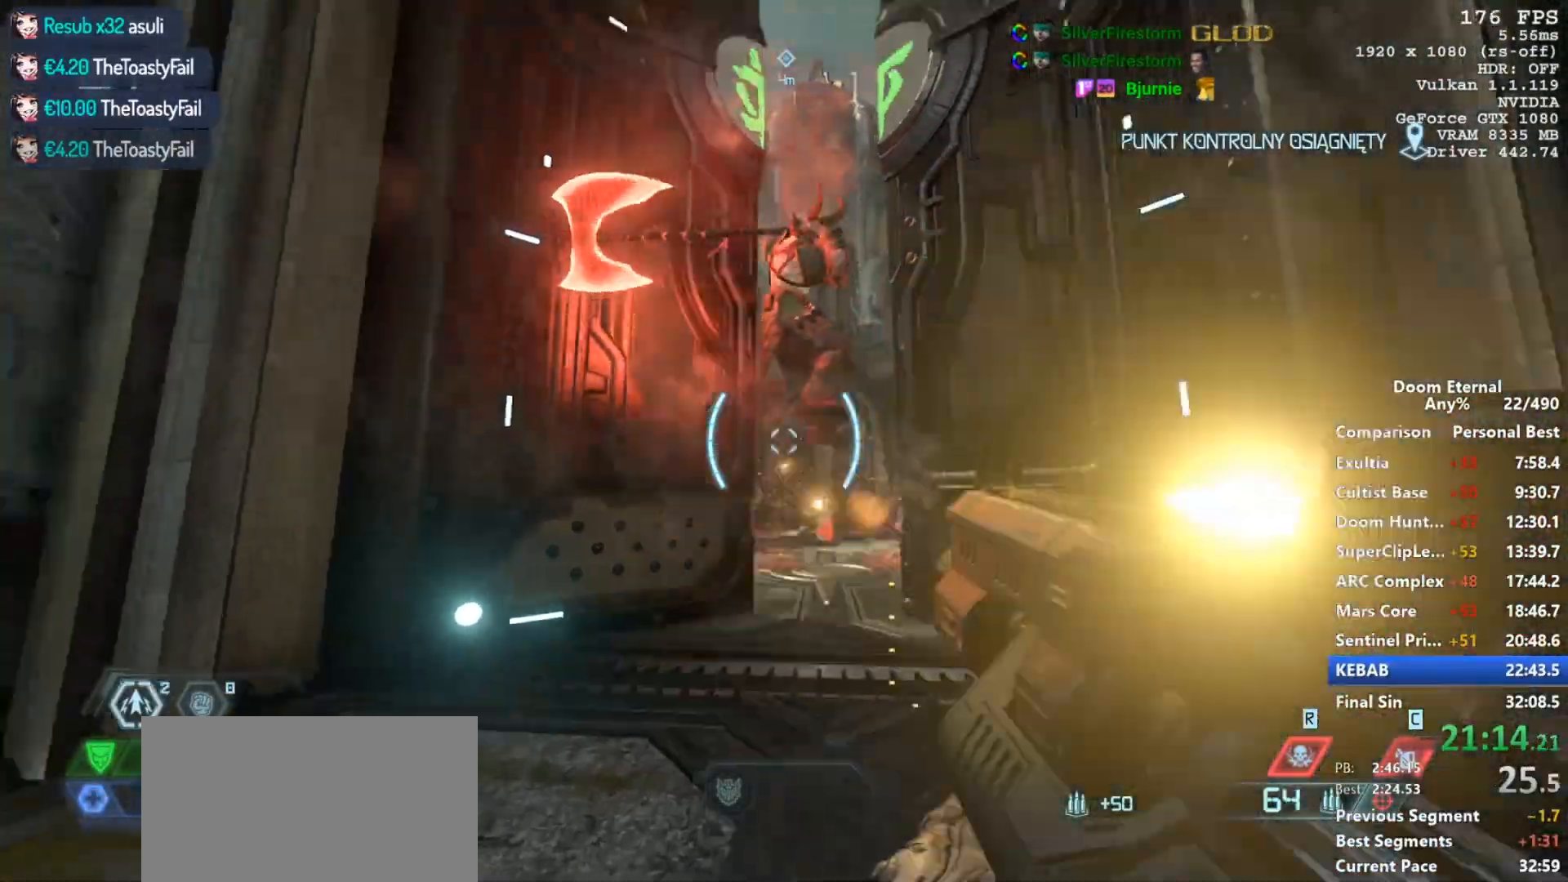
{"keys": [], "mouse": ["left", "right"], "events": []}
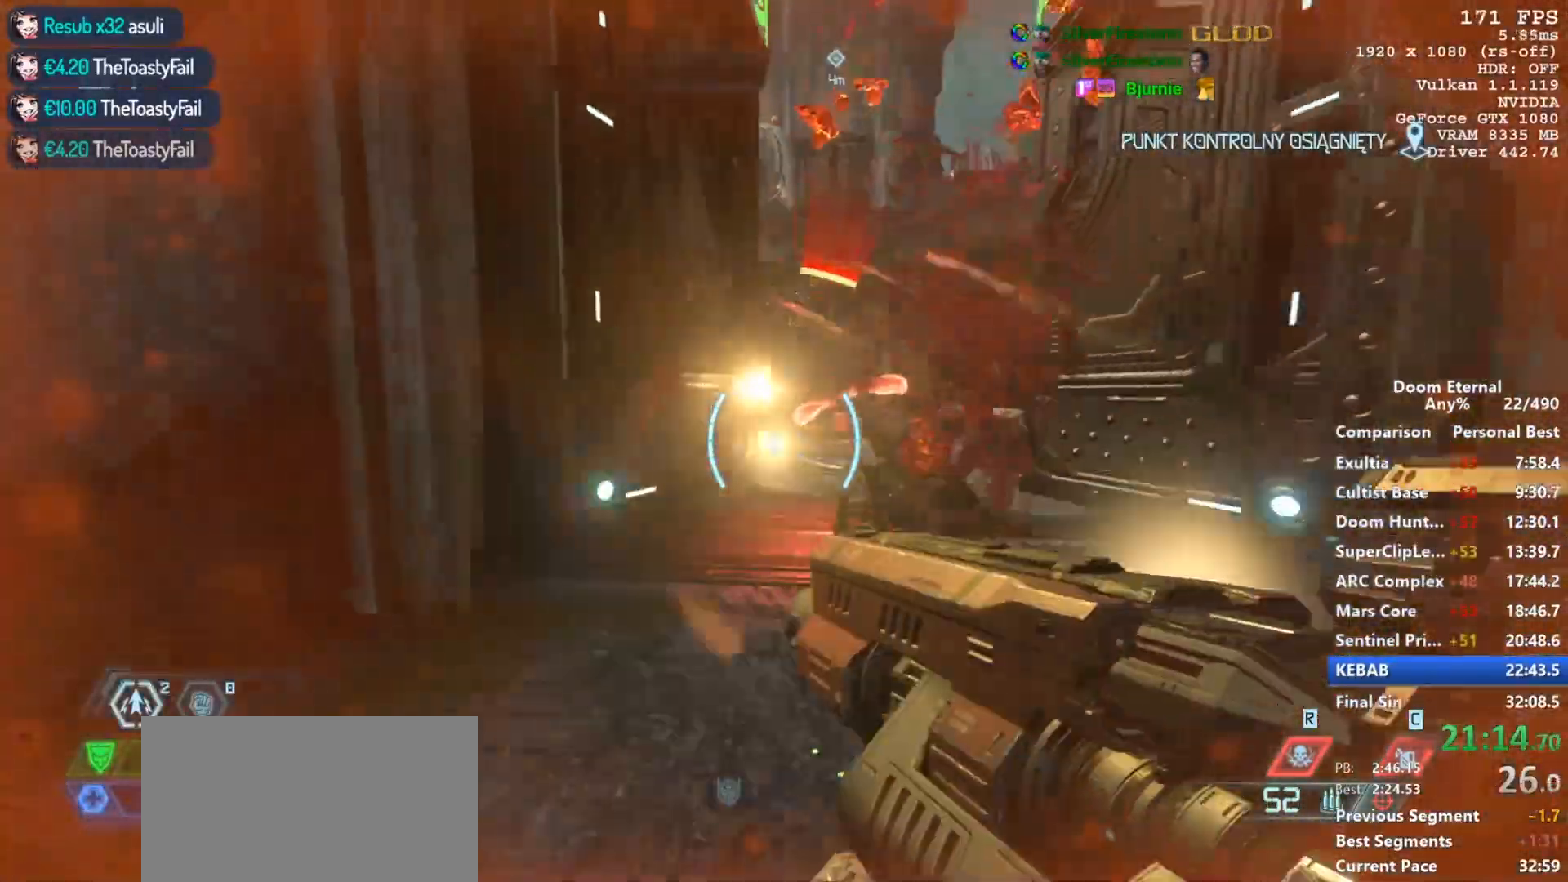
{"keys": [], "mouse": ["left", "right"], "events": [[283, "s", "down"], [333, "s", "up"]]}
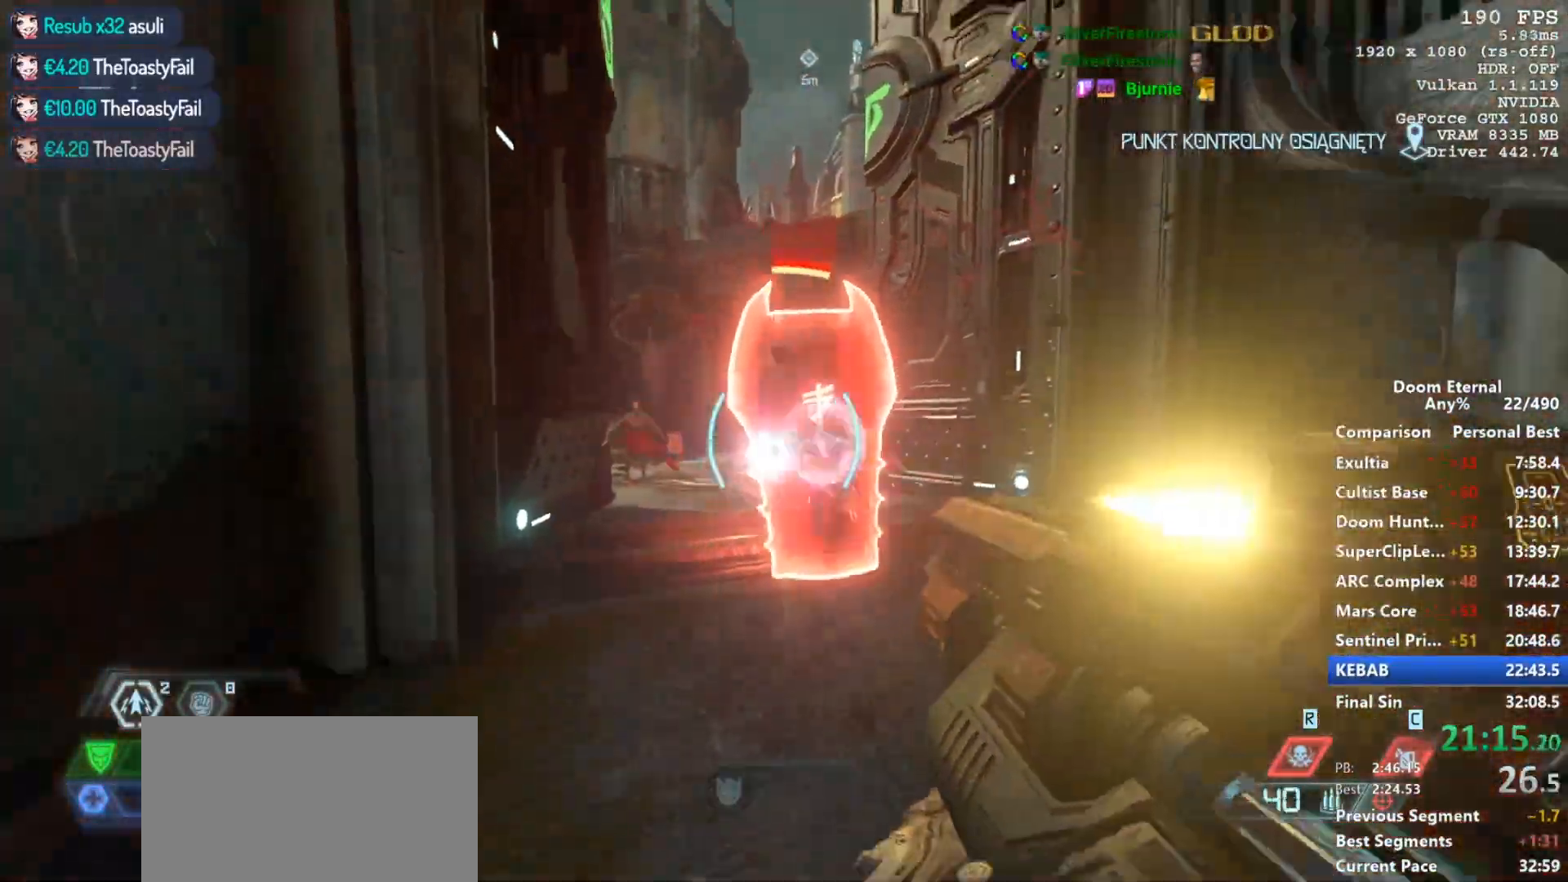
{"keys": ["s"], "mouse": ["right"], "events": [[117, "mouse_left", "up"], [167, "w", "down"], [250, "d", "down"], [350, "w", "up"], [483, "d", "up"], [483, "s", "down"]]}
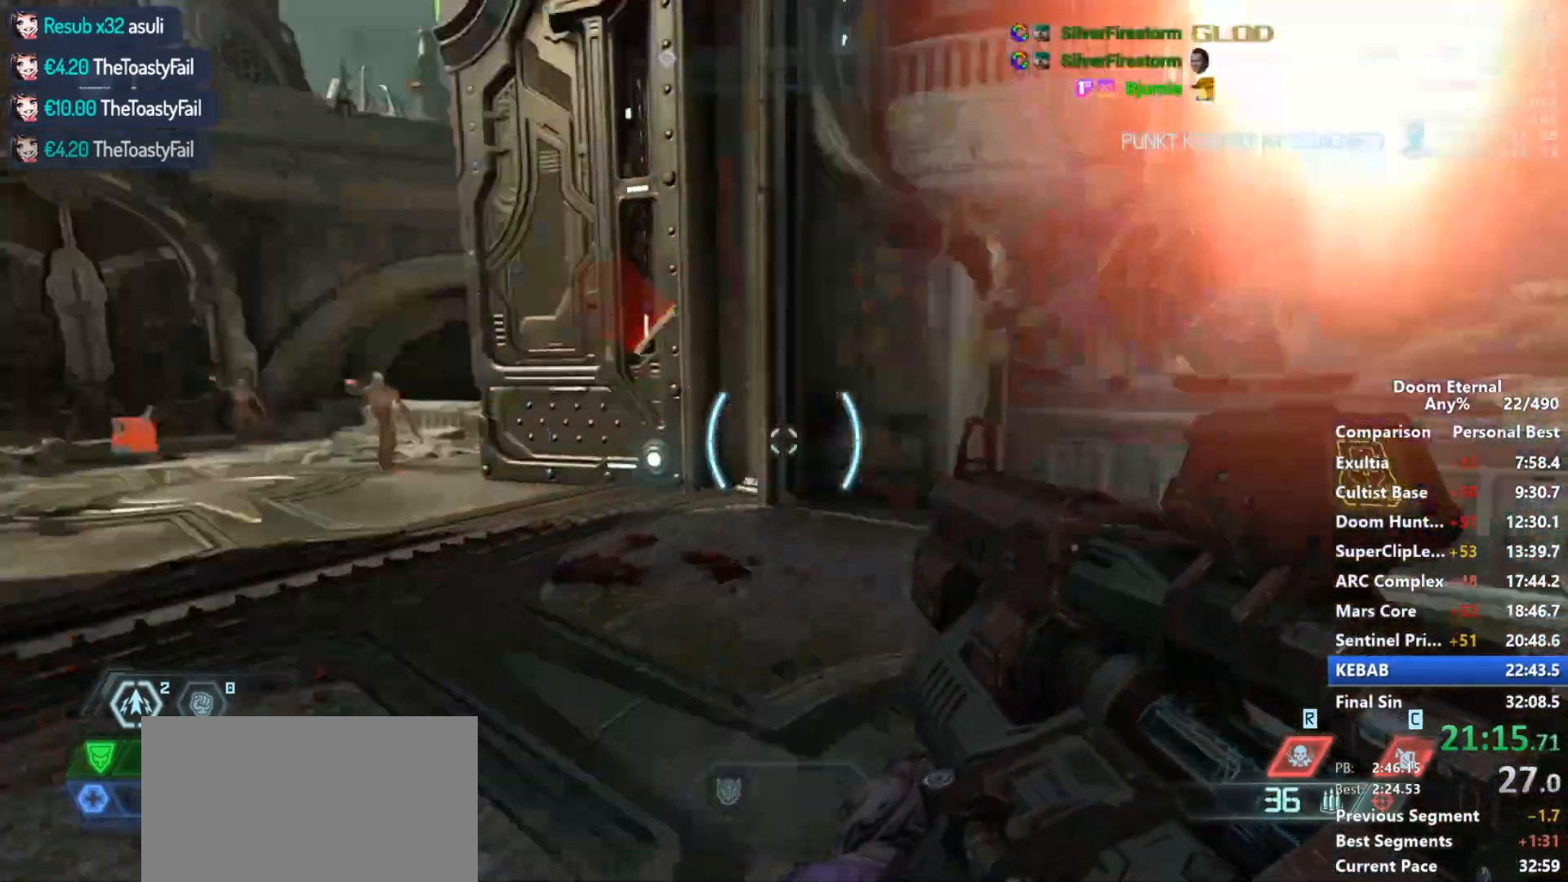
{"keys": [], "mouse": ["right"], "events": [[133, "s", "up"], [367, "a", "down"], [450, "a", "up"]]}
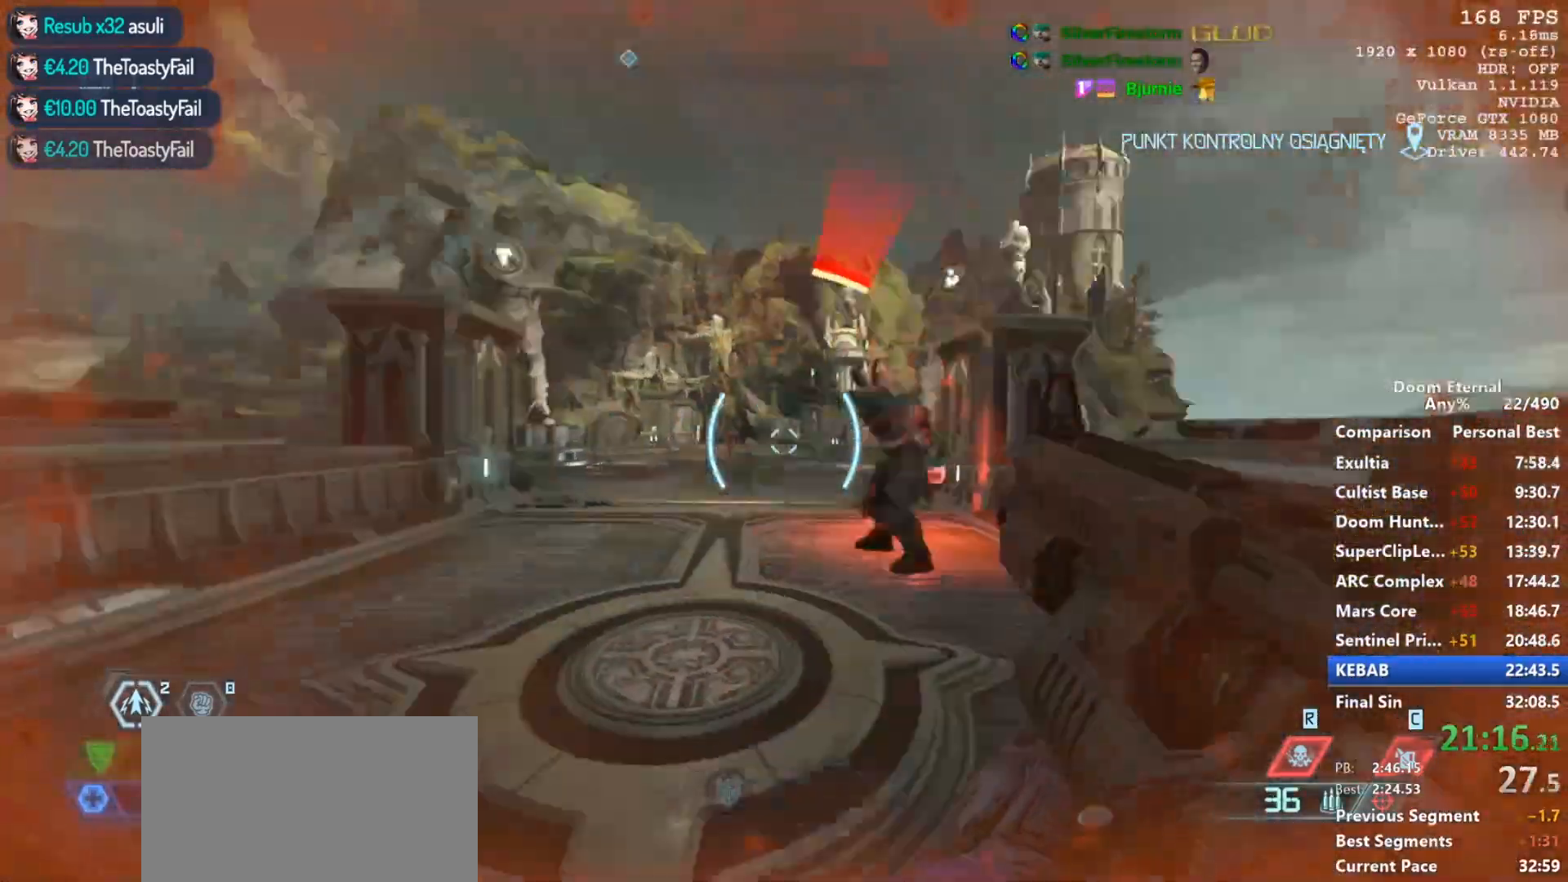
{"keys": [], "mouse": ["right"], "events": [[50, "s", "down"], [200, "s", "up"]]}
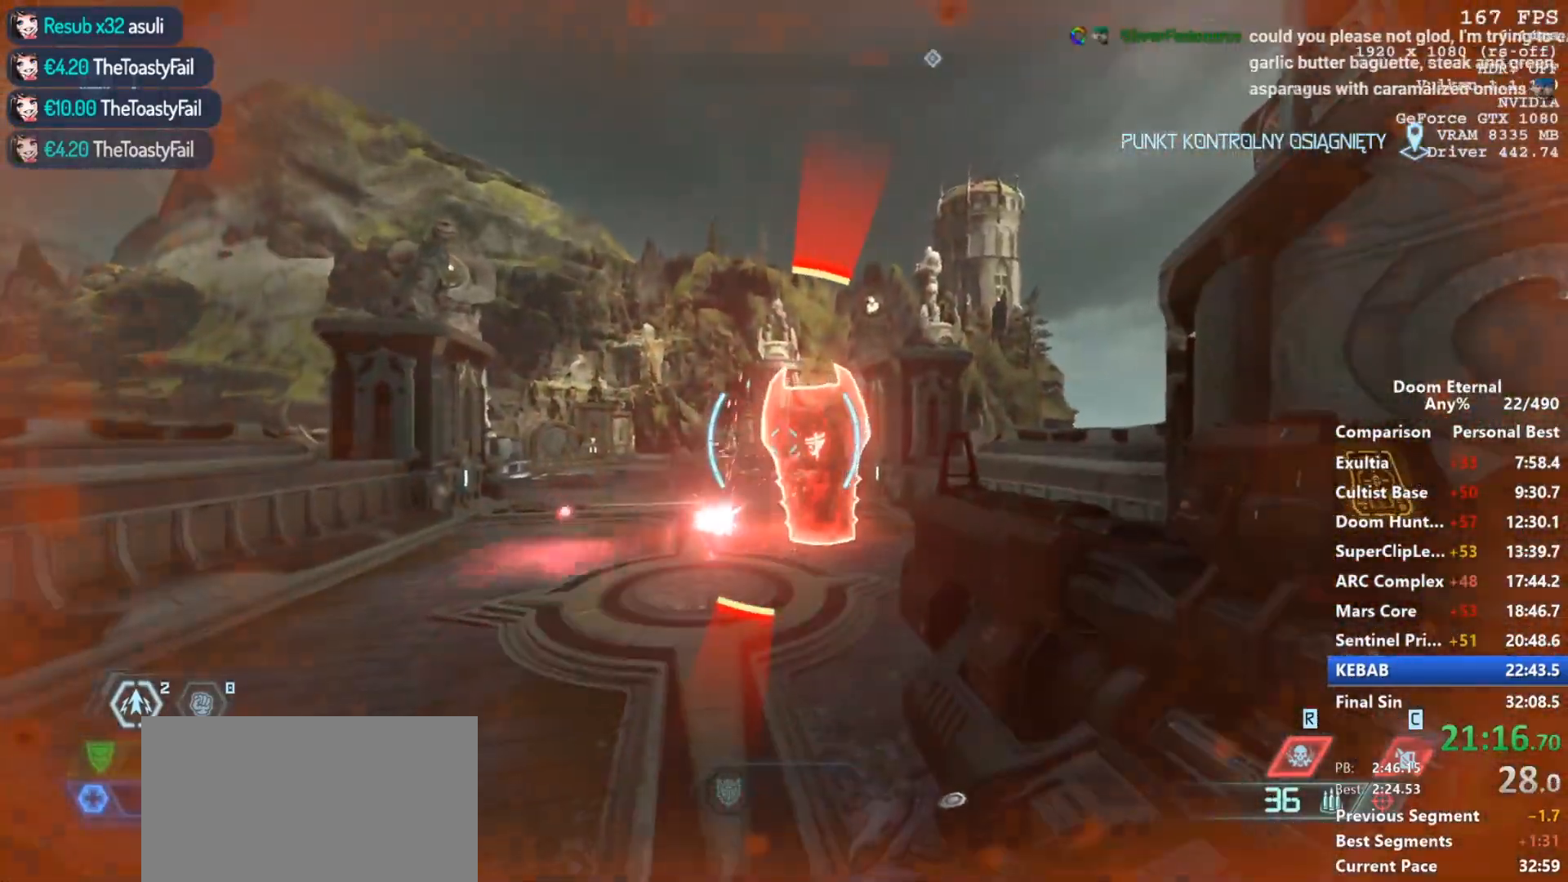
{"keys": [], "mouse": ["right"], "events": [[150, "w", "down"], [300, "w", "up"]]}